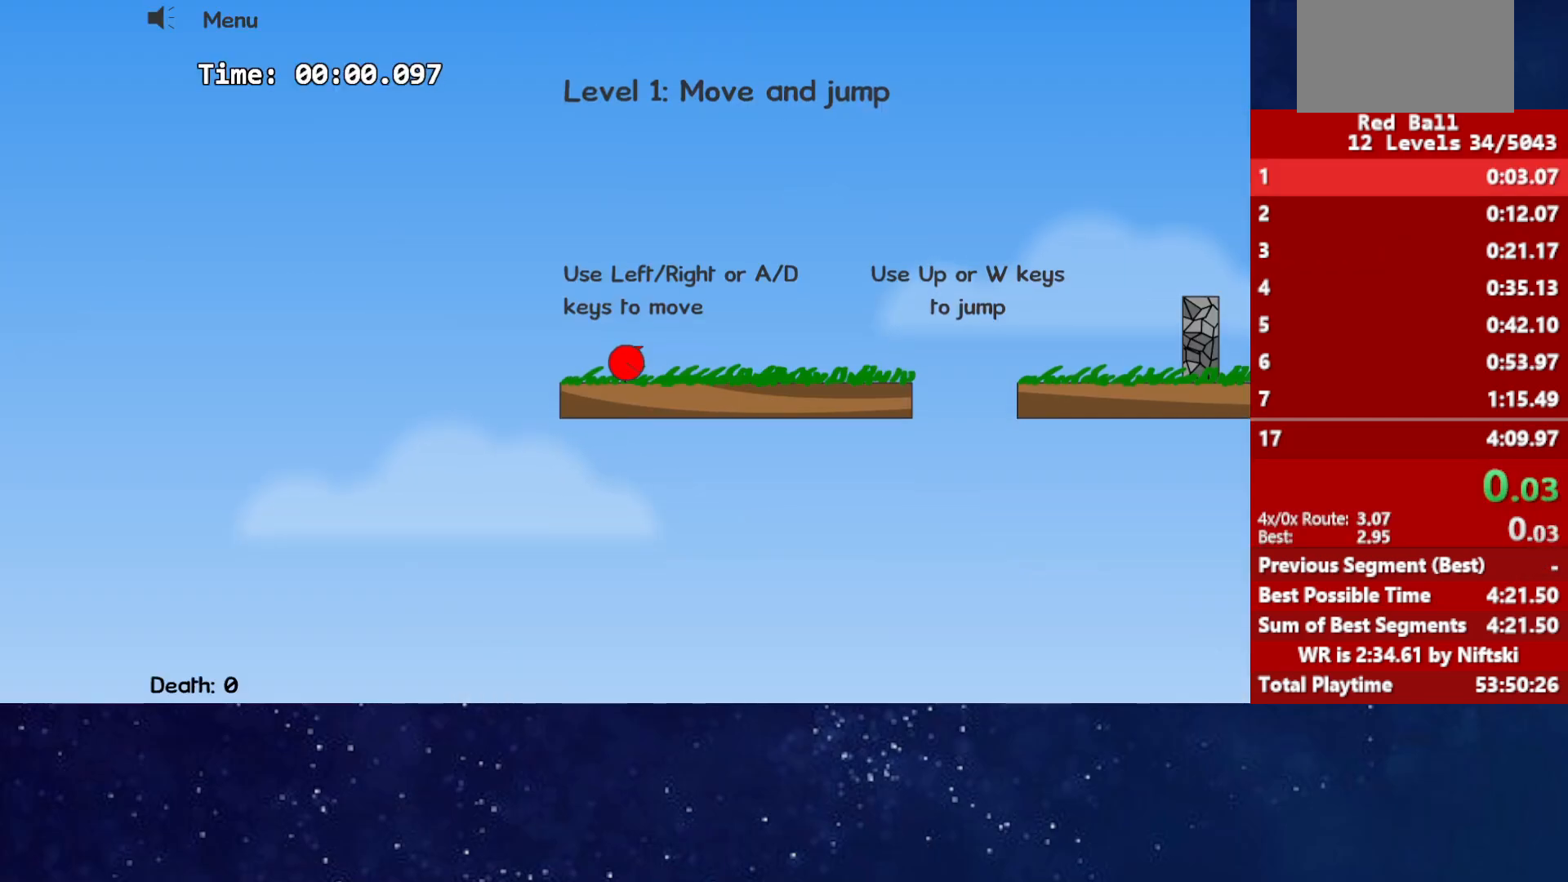
Gameplay with keyboard; each line is a JSON object with the keys held at the frame after it. "events" lists presses ("down") and releases ("up") of "down", "left", "p", "r", "right" and "up" between this image and that frame as [ms after this image, input, new state], when the widget could be followed in between. No other keys are recorded. Mouse input is not recorded.
{"keys": ["right"], "events": [[450, "up", "down"], [483, "up", "up"]]}
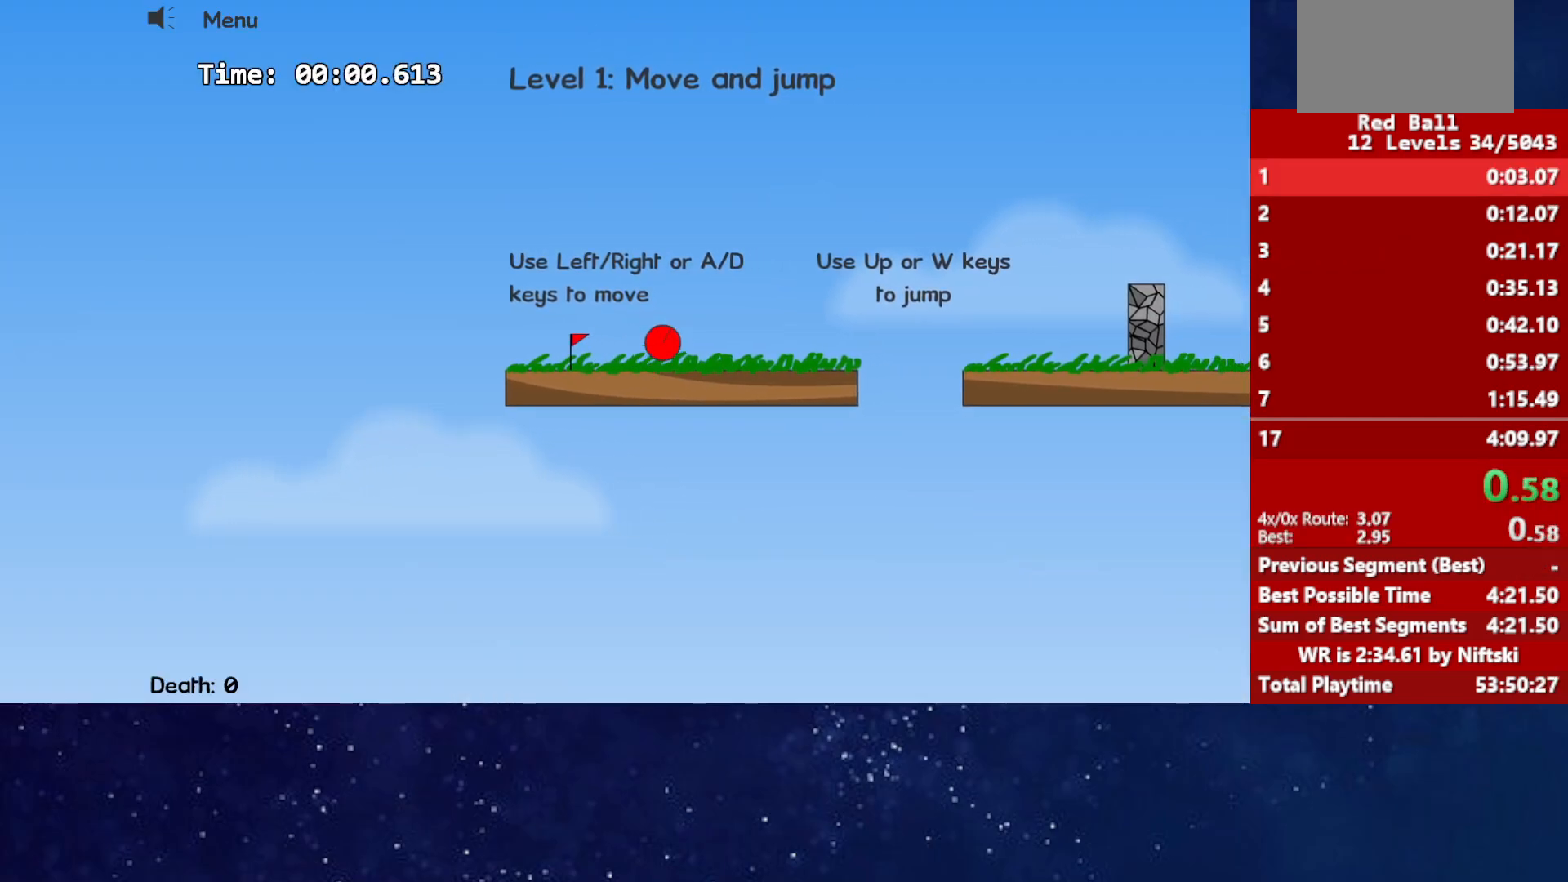
{"keys": ["right", "up"], "events": [[150, "up", "down"]]}
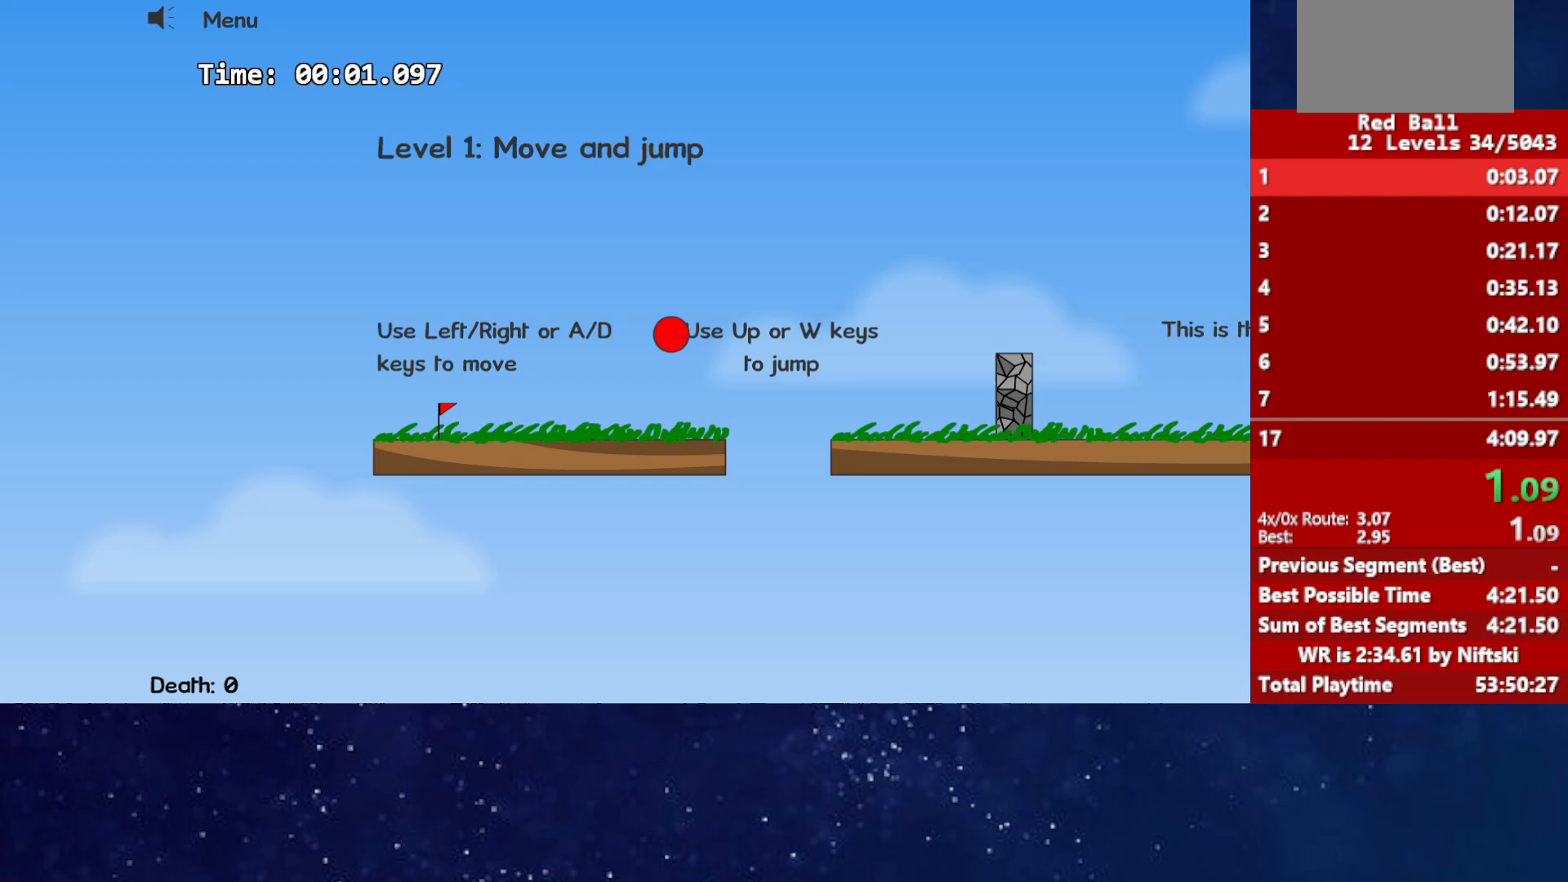
{"keys": ["right", "up"], "events": []}
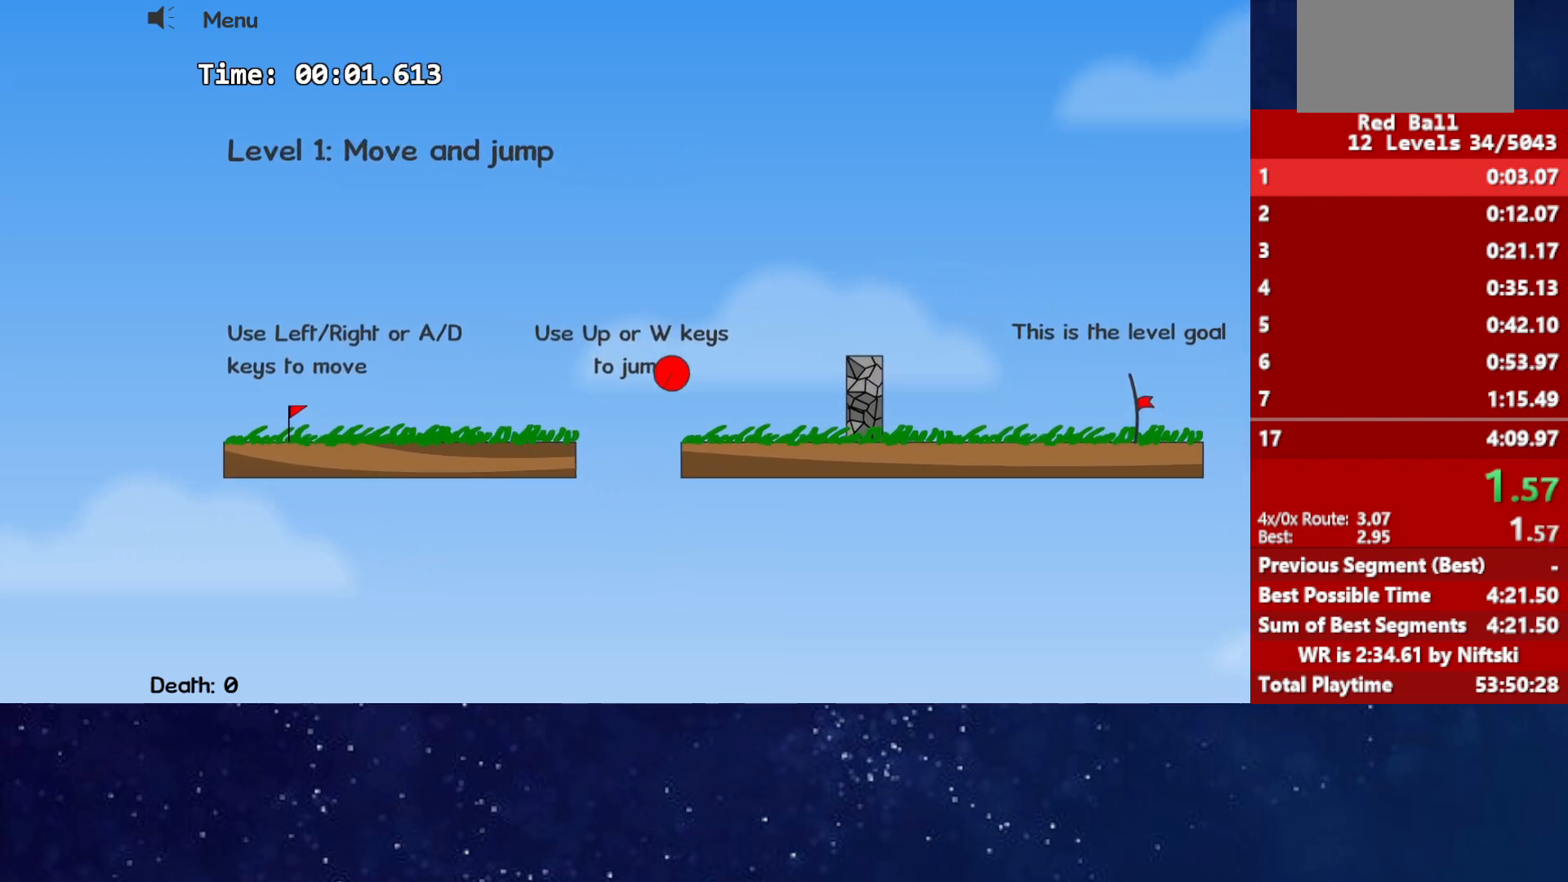
{"keys": ["right"], "events": [[250, "up", "up"]]}
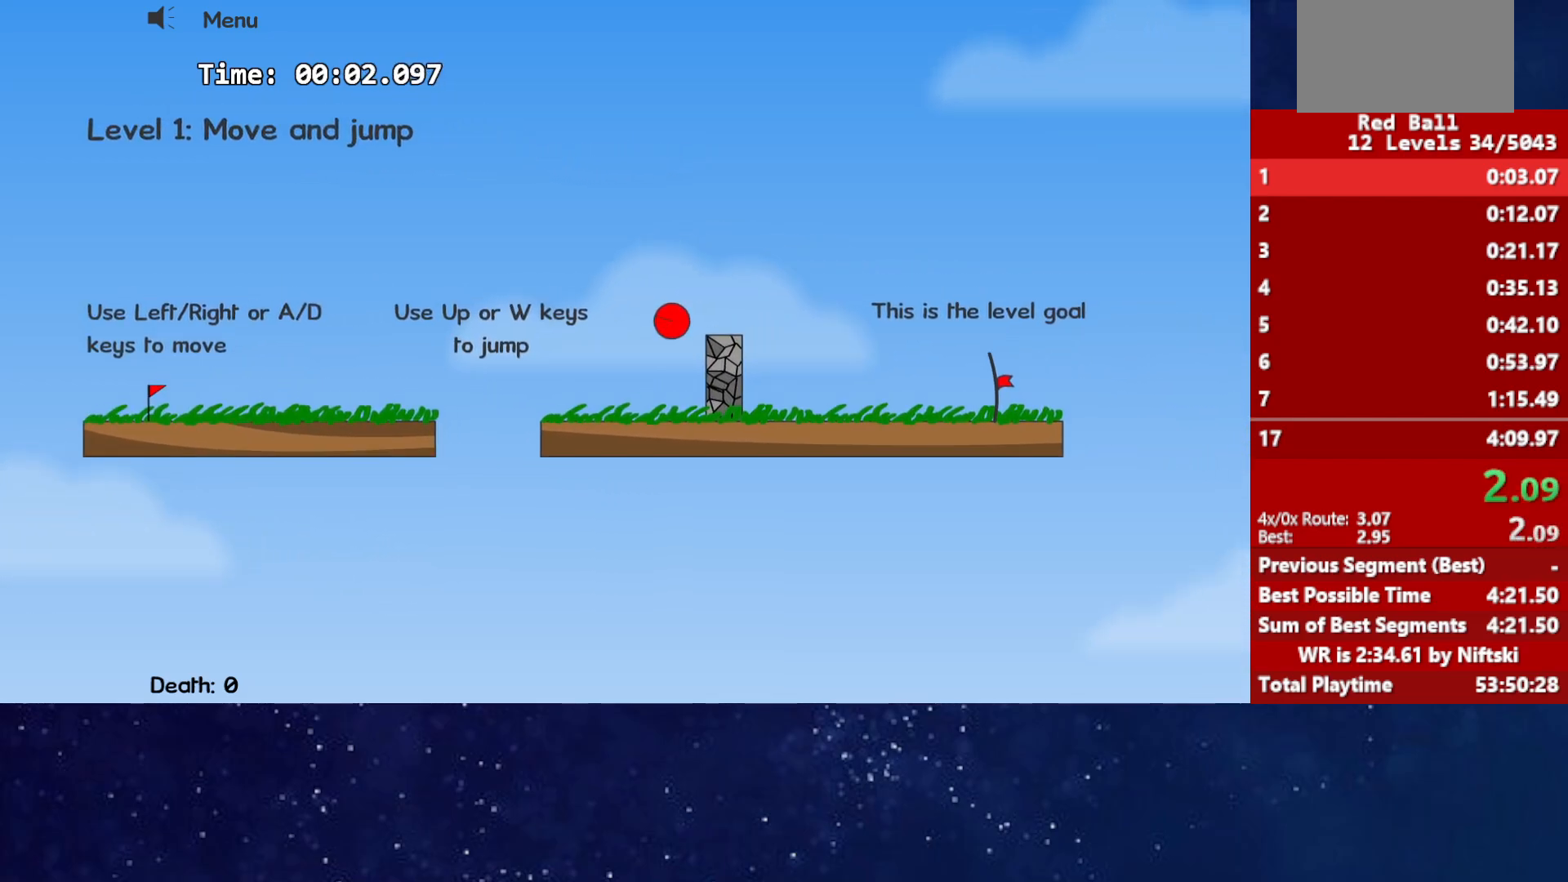
{"keys": ["right"], "events": []}
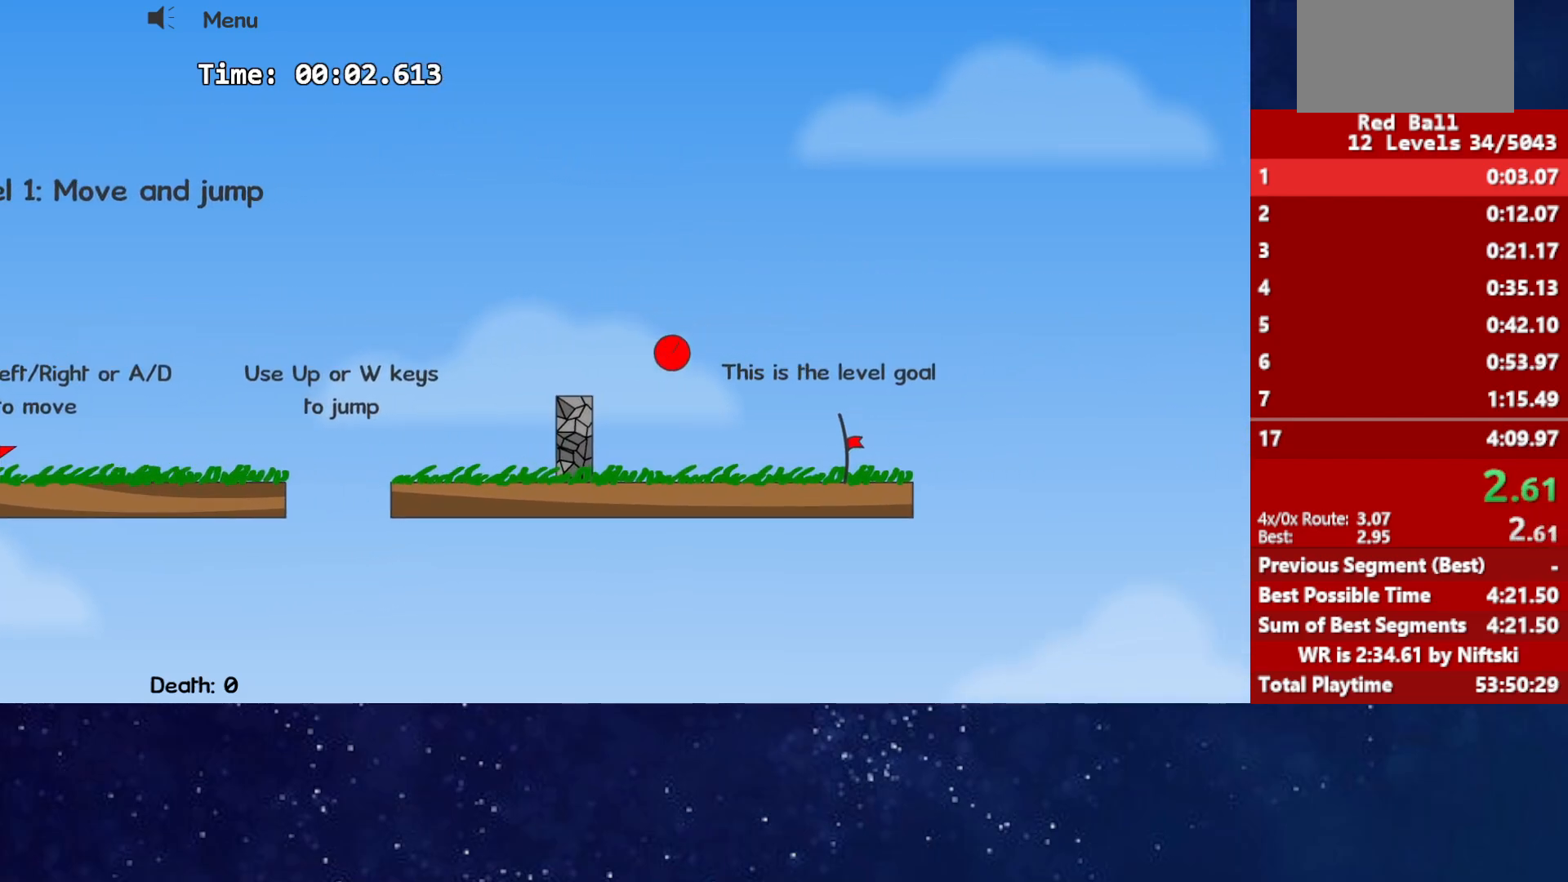
{"keys": ["right"], "events": []}
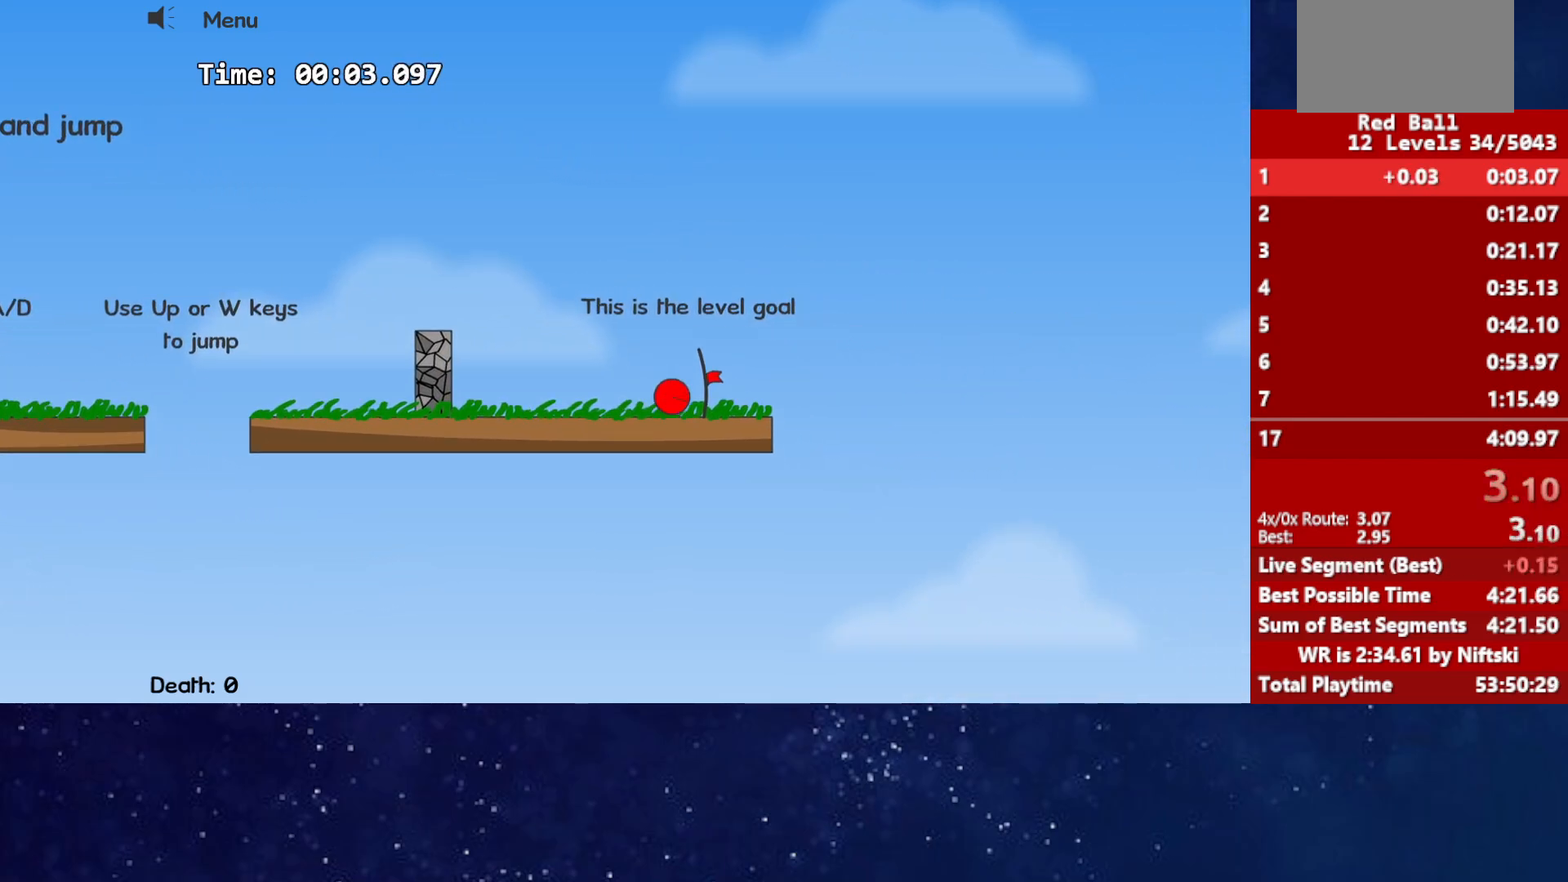
{"keys": ["right"], "events": [[250, "p", "down"], [300, "p", "up"], [350, "p", "down"], [350, "right", "up"], [417, "p", "up"], [433, "right", "down"]]}
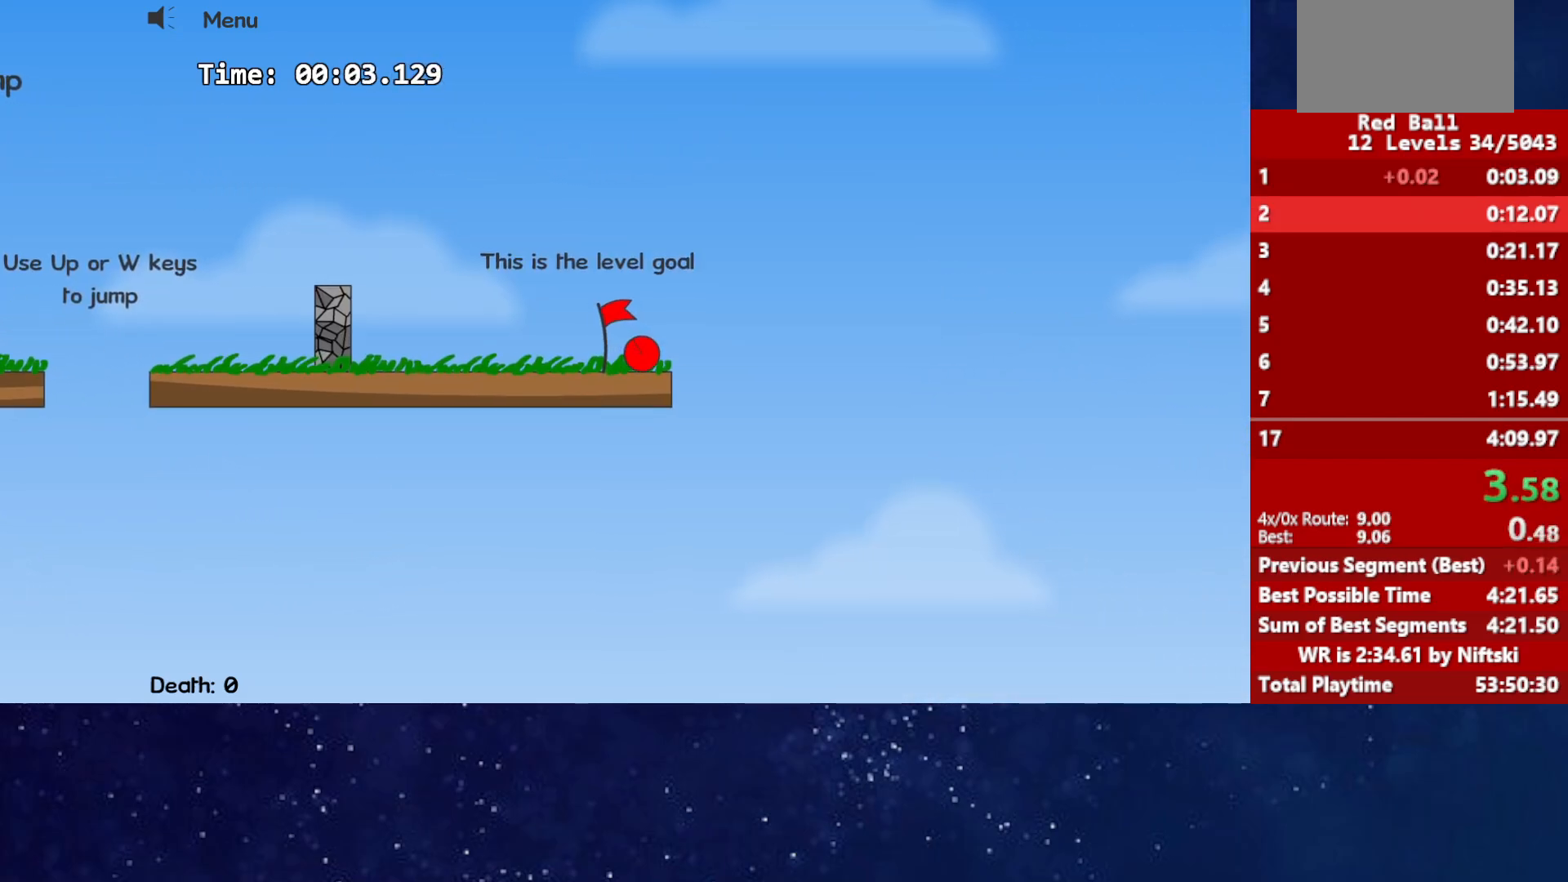
{"keys": ["right"], "events": []}
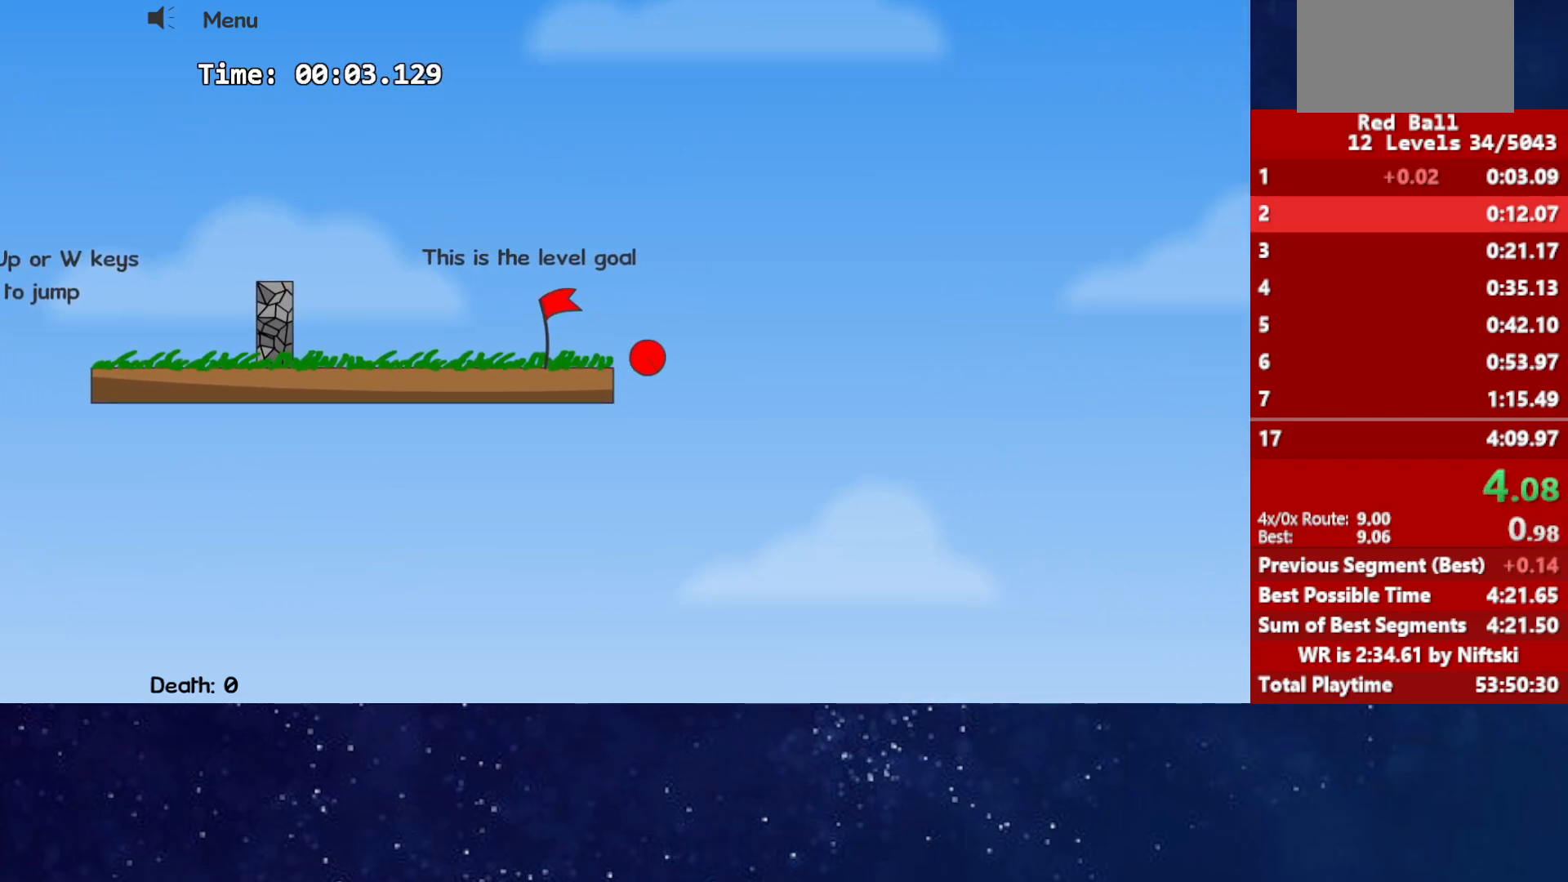
{"keys": ["right"], "events": []}
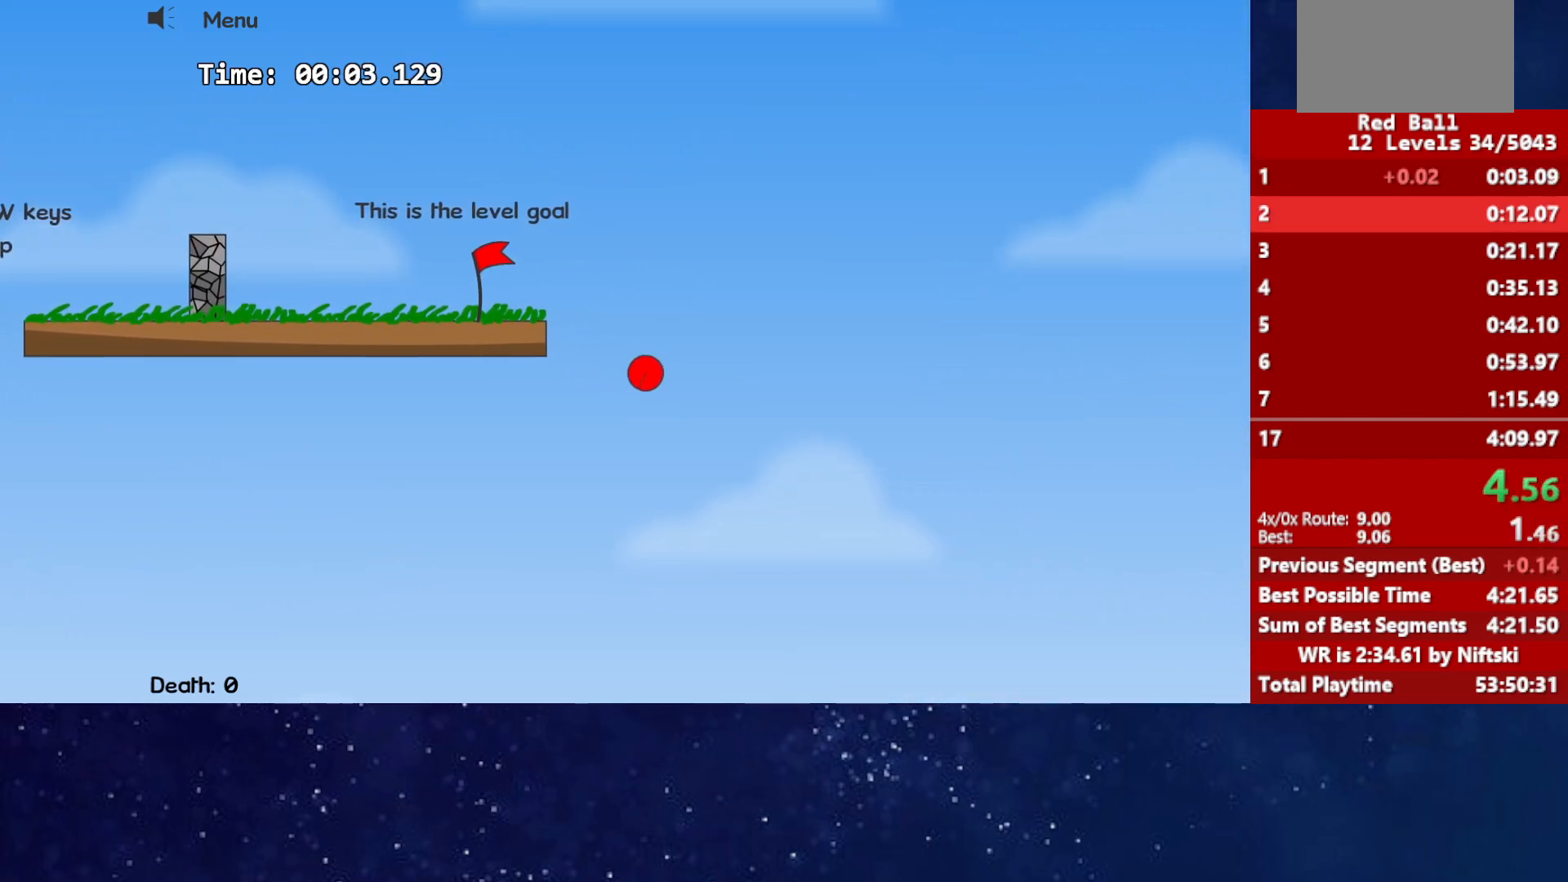
{"keys": ["right"], "events": []}
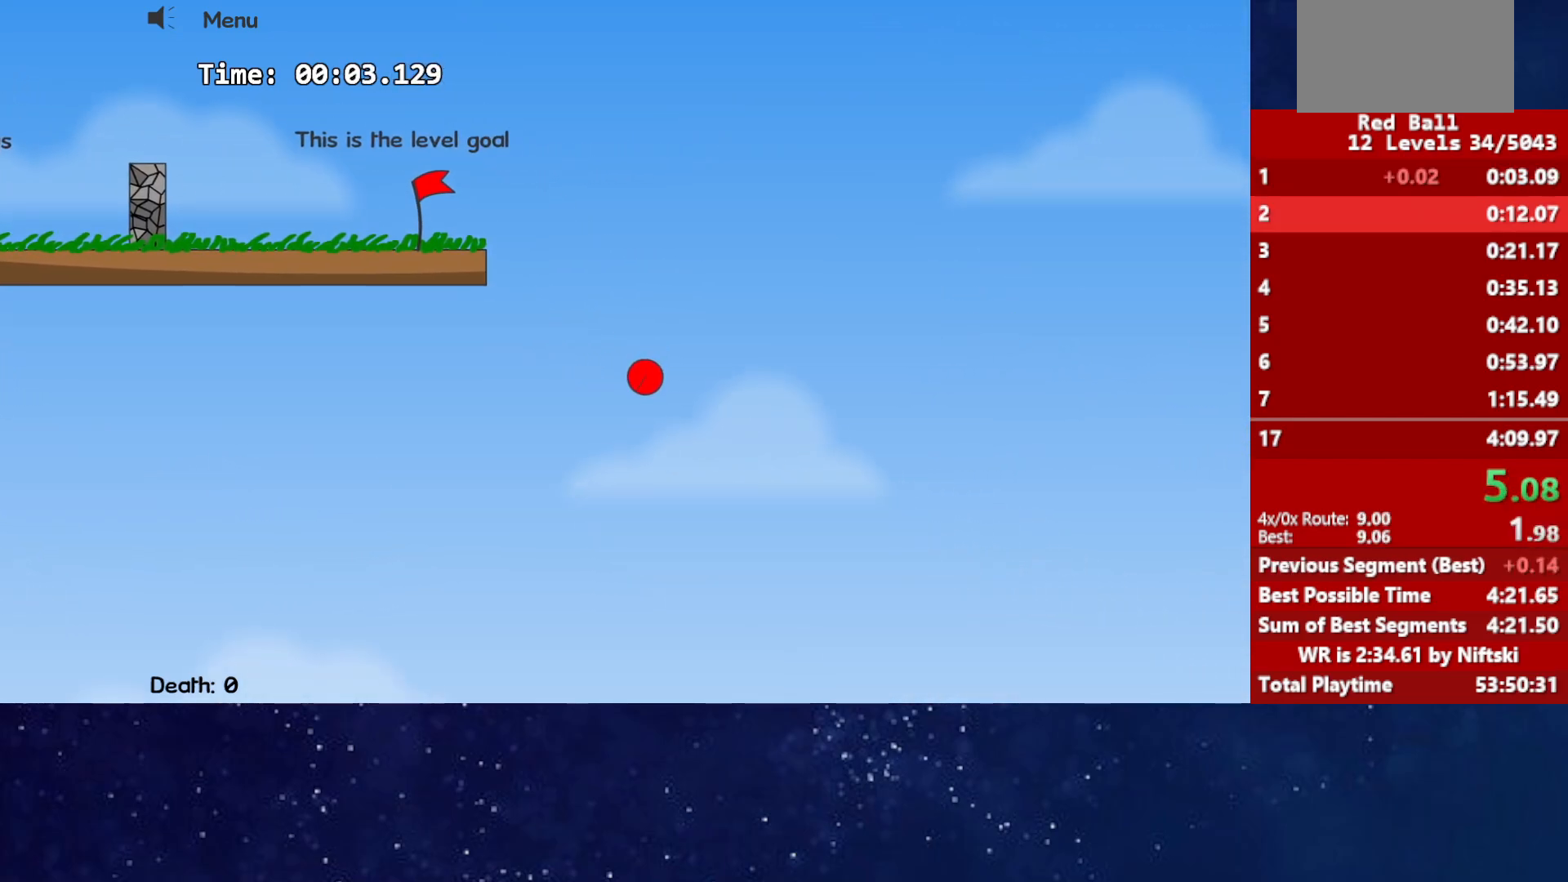
{"keys": ["right"], "events": []}
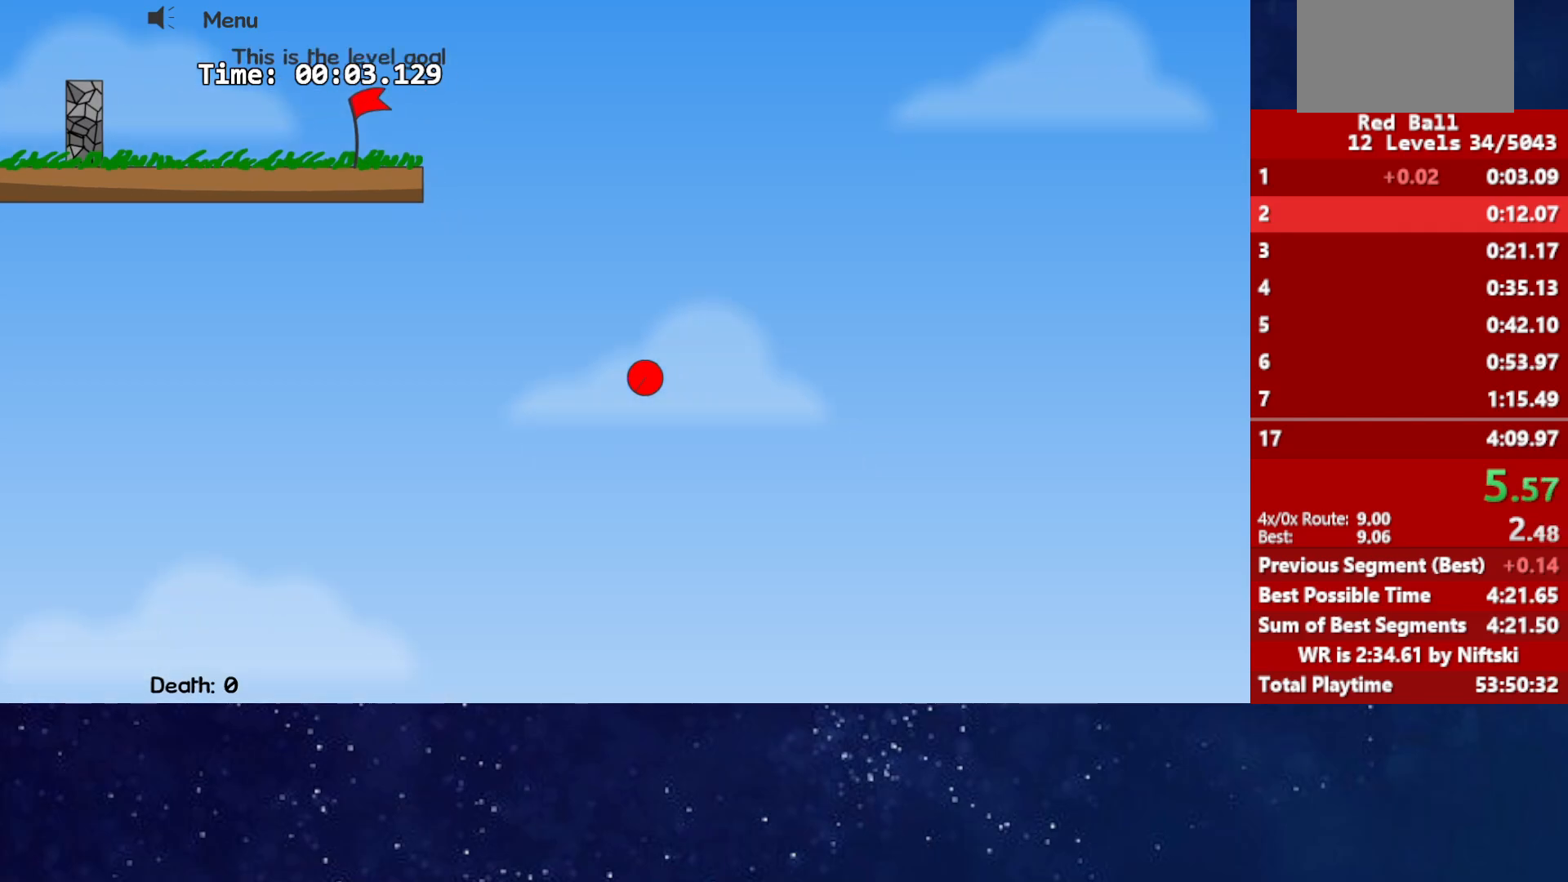
{"keys": ["right"], "events": []}
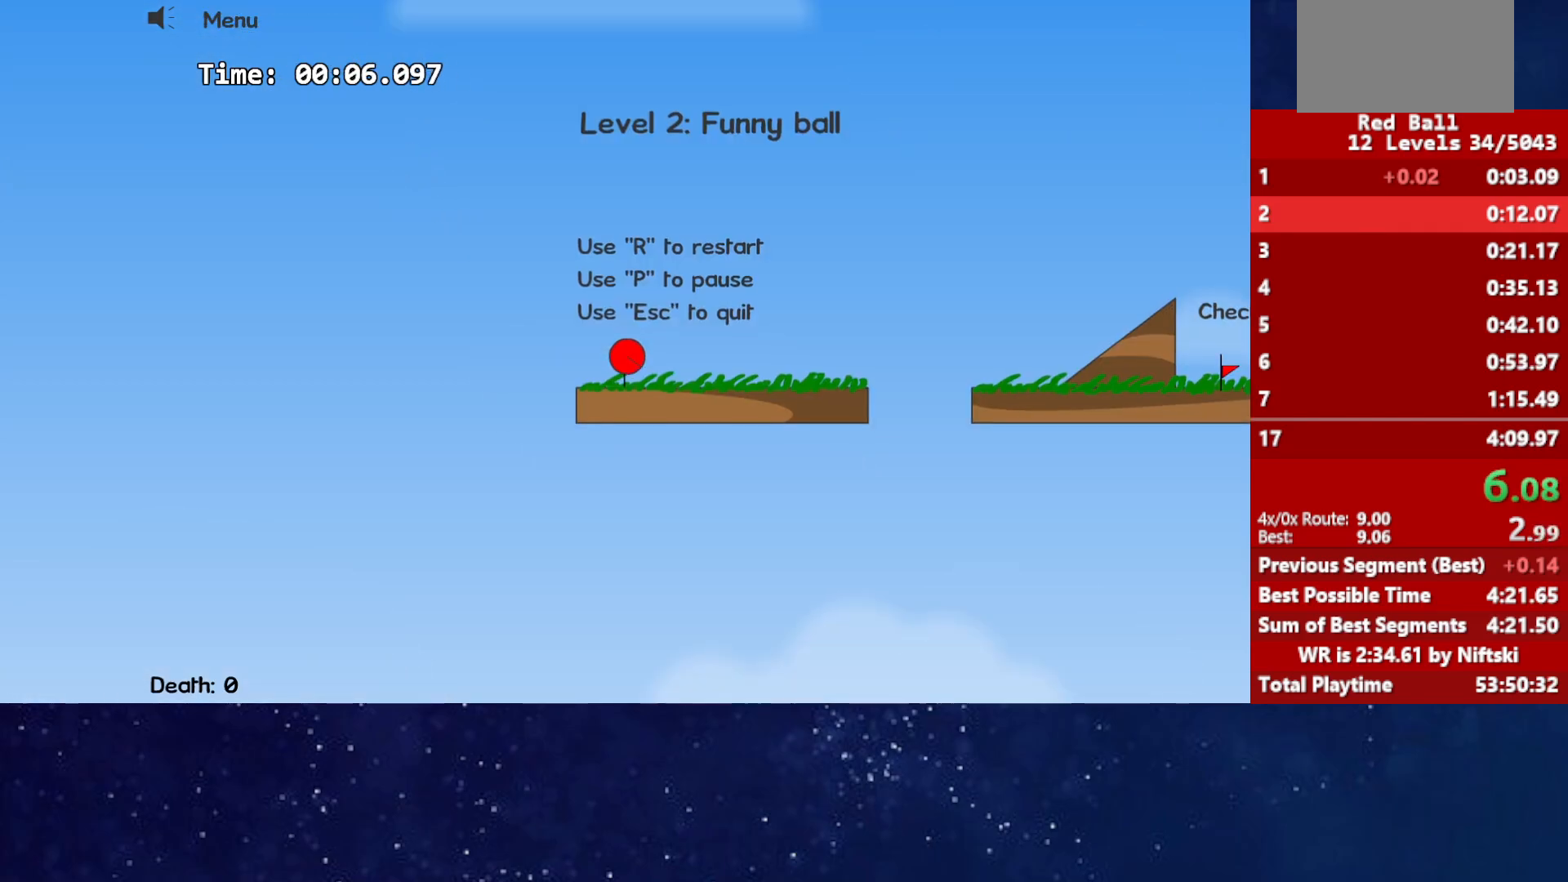
{"keys": ["right"], "events": []}
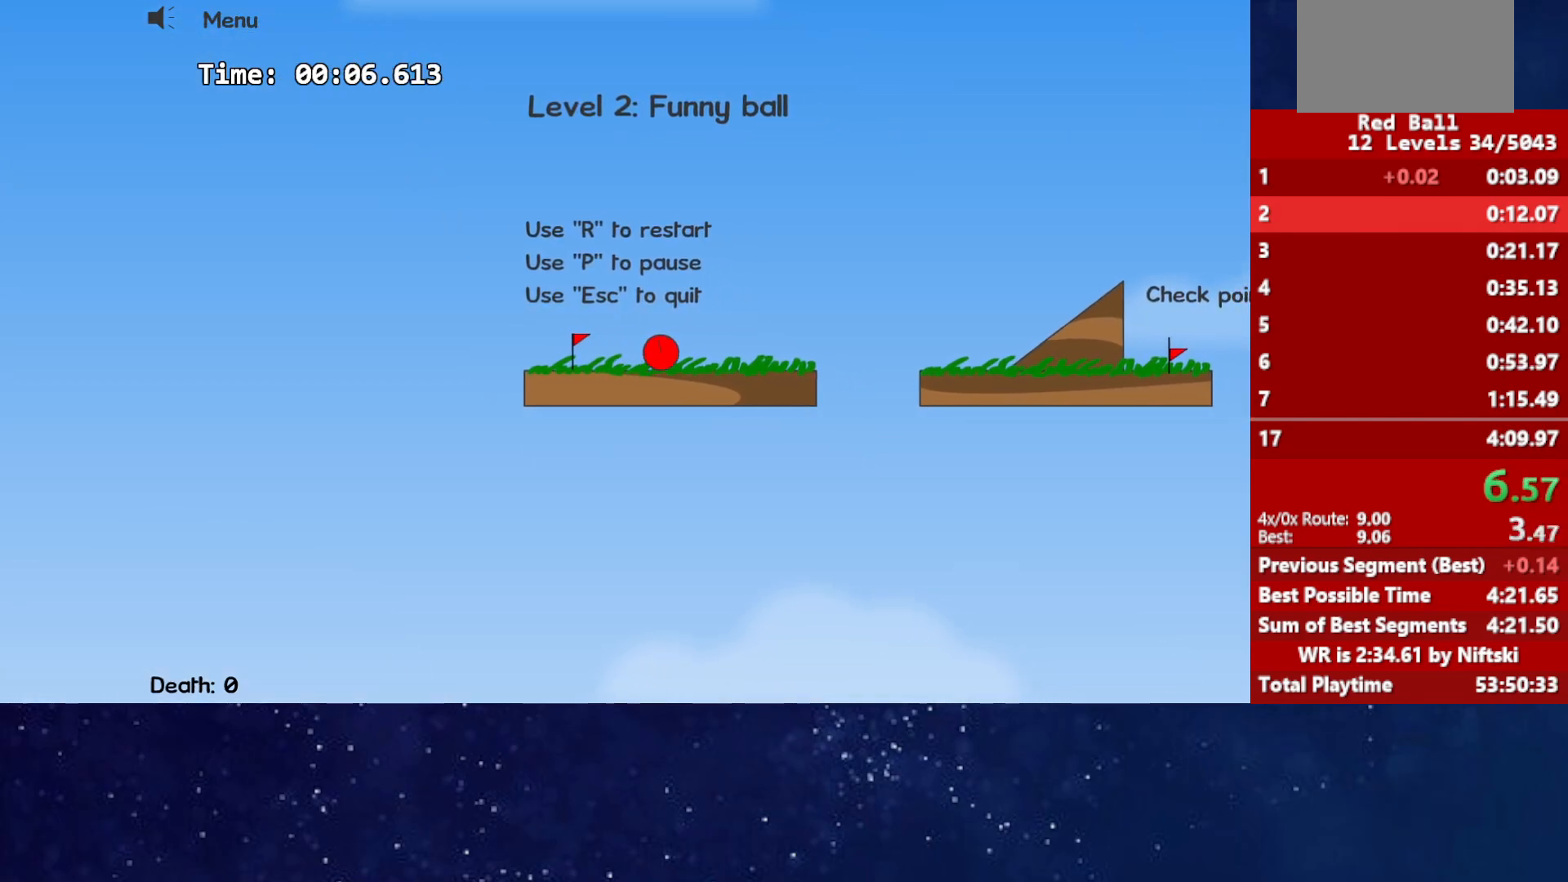
{"keys": ["right"], "events": [[67, "up", "down"], [100, "up", "up"]]}
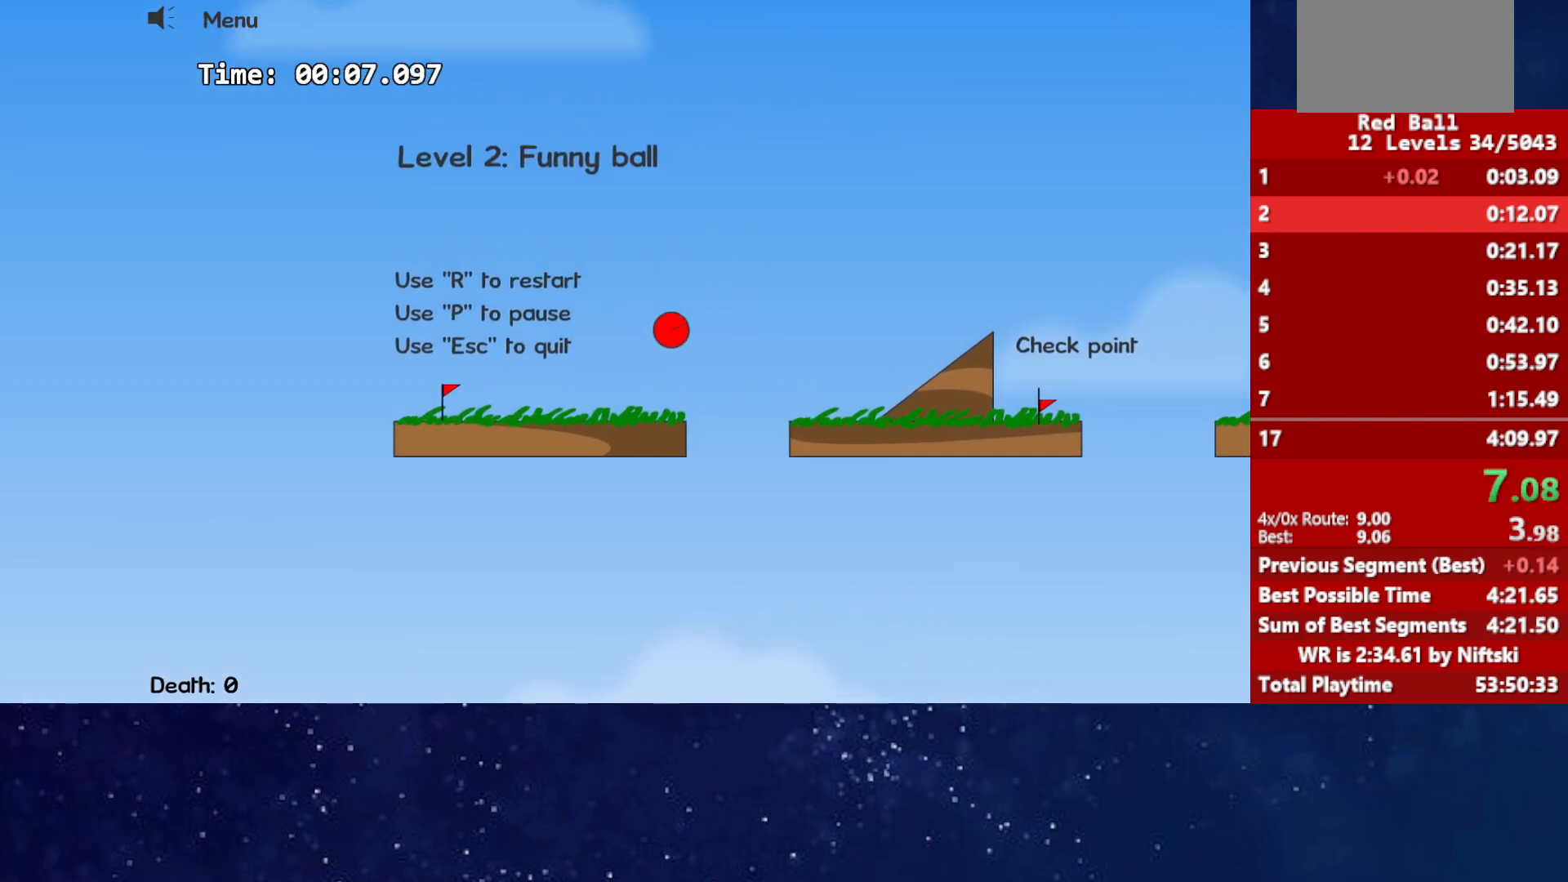
{"keys": ["right", "up"], "events": [[500, "up", "down"]]}
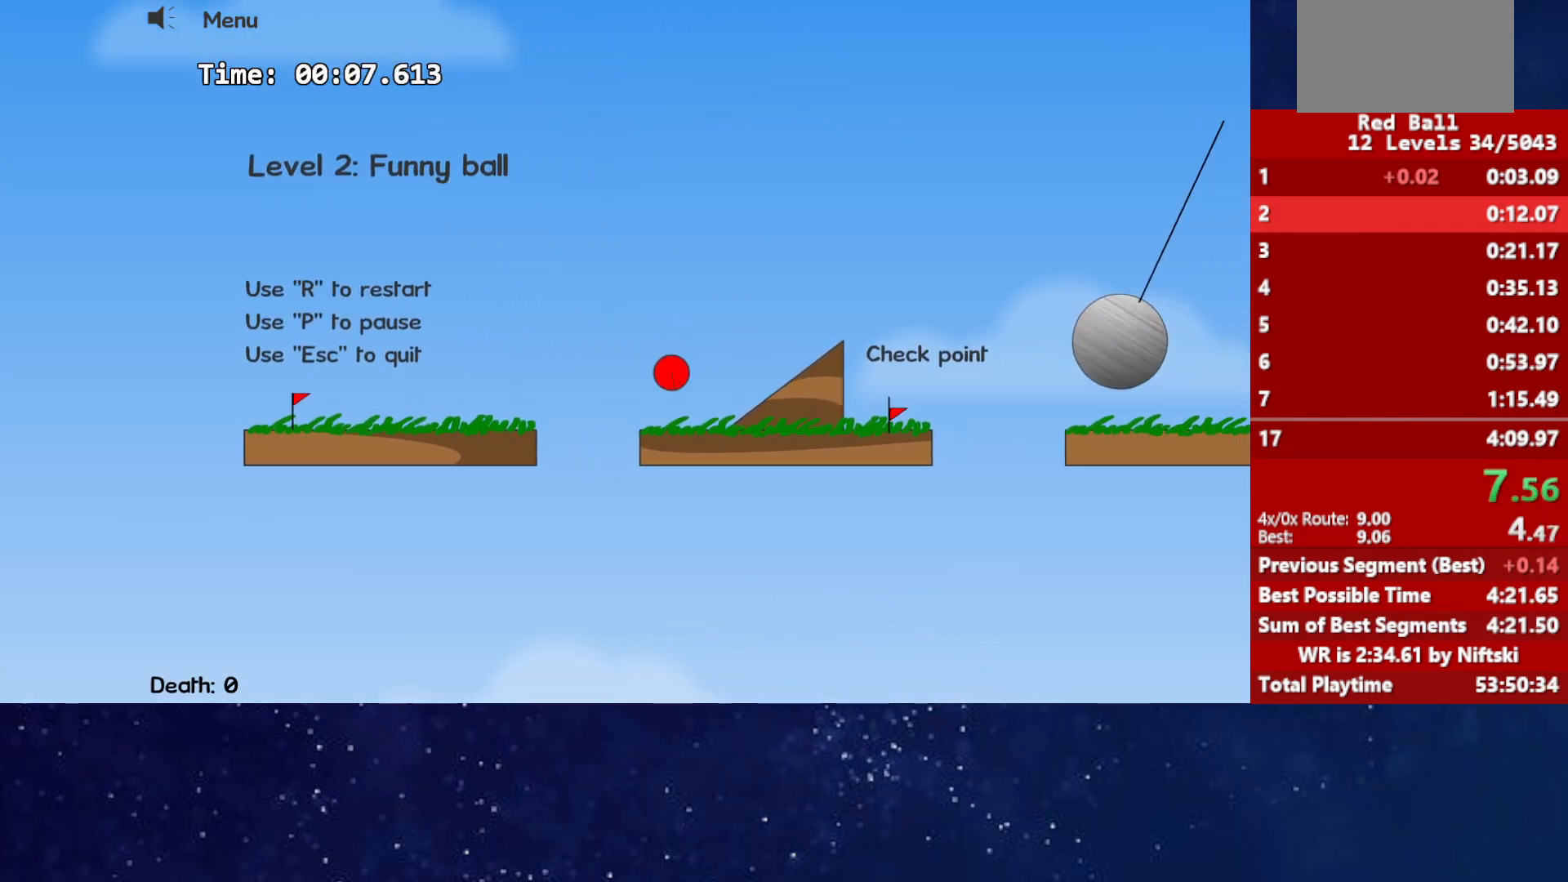
{"keys": ["right", "up"], "events": []}
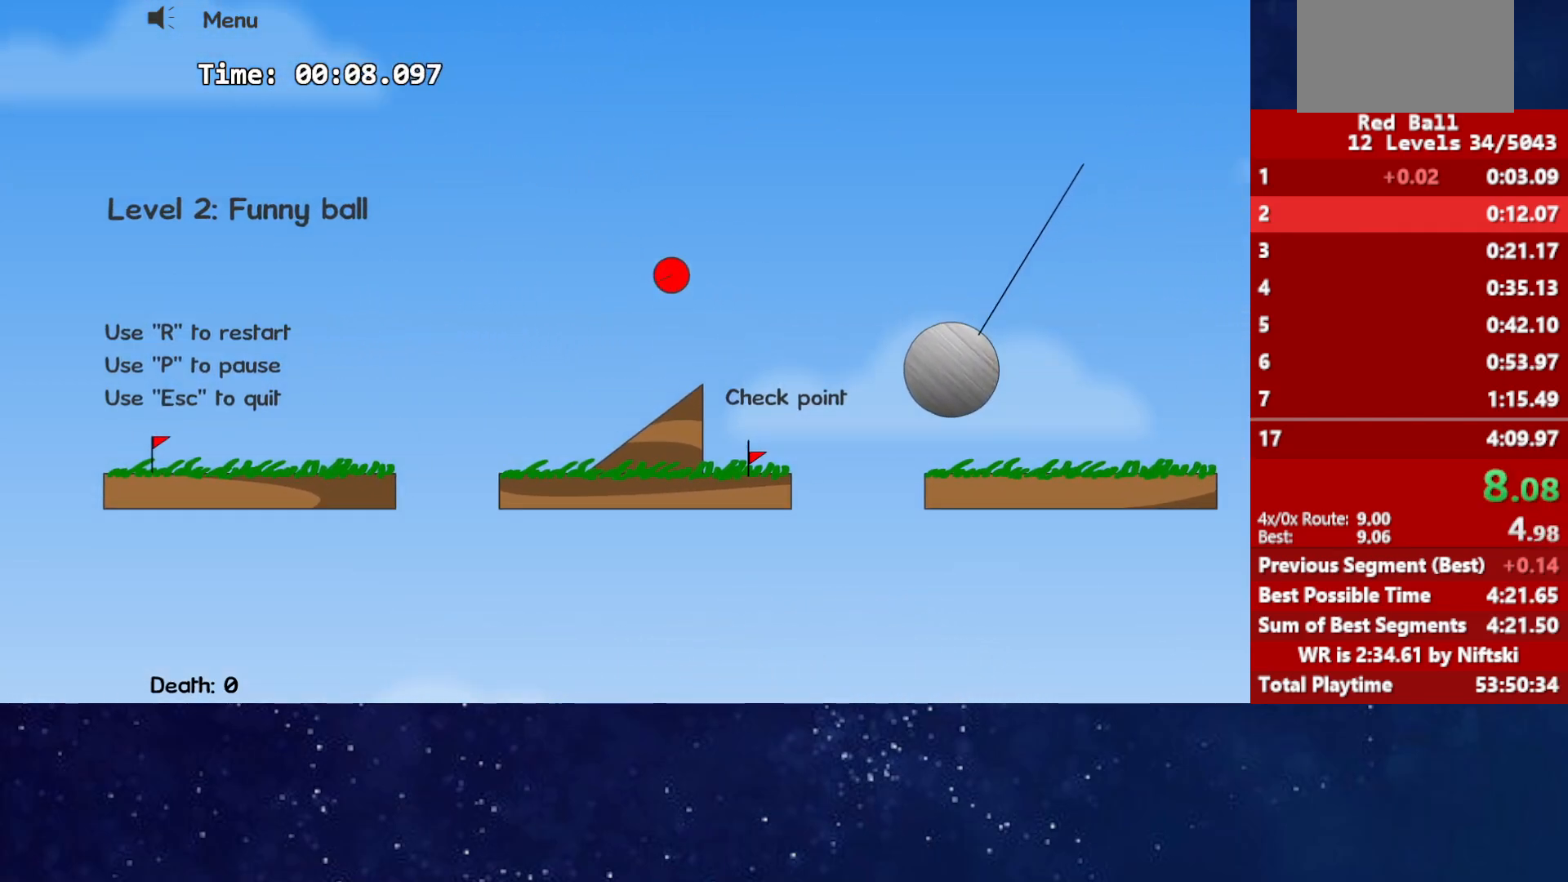
{"keys": ["right"], "events": [[100, "up", "up"]]}
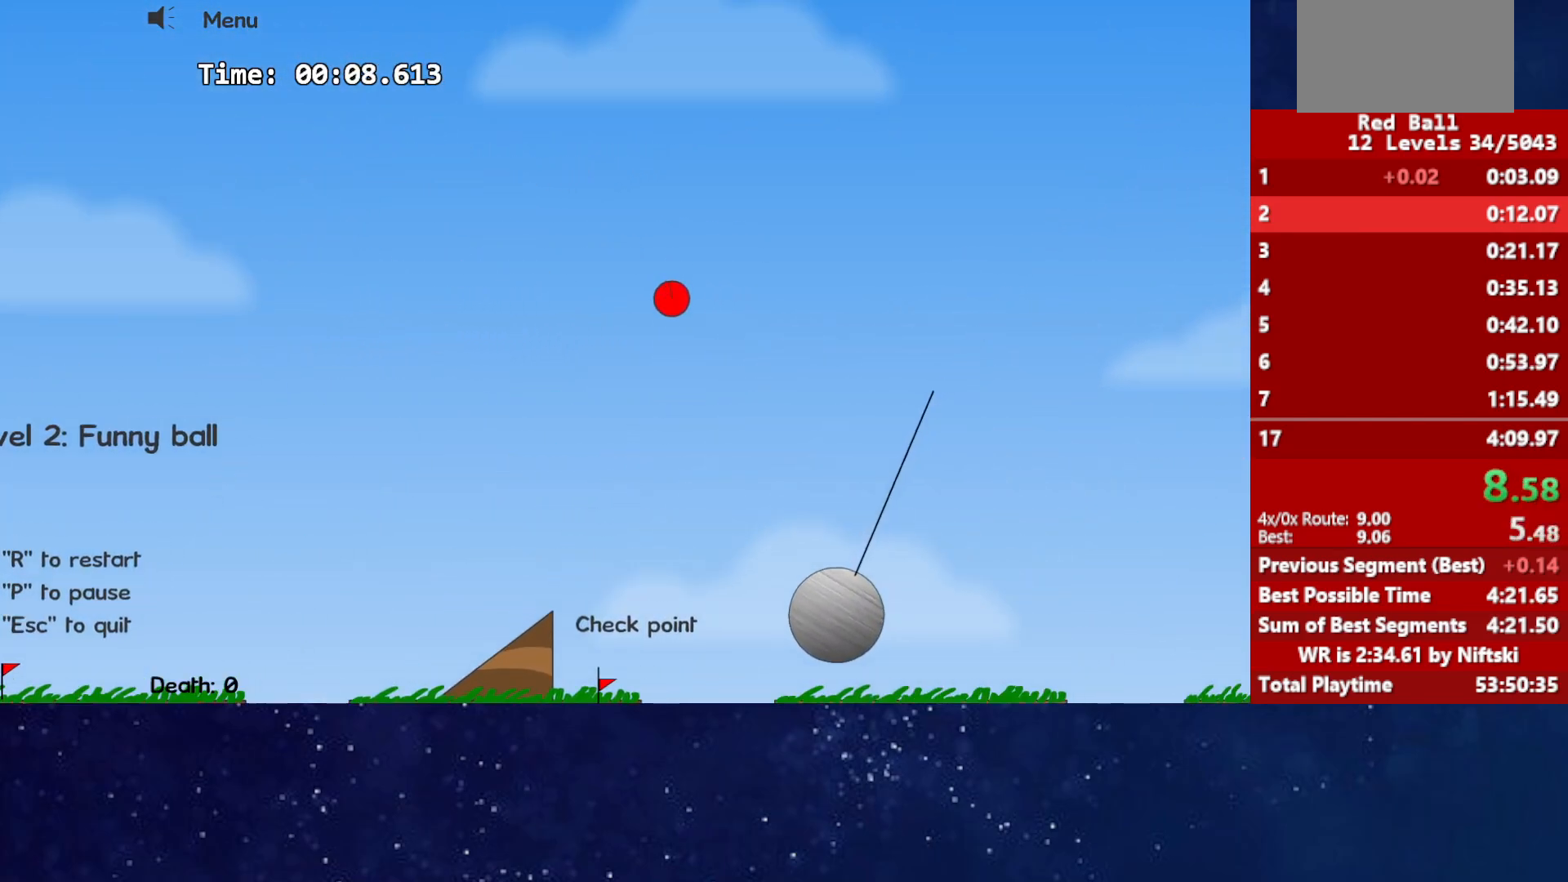
{"keys": ["right"], "events": []}
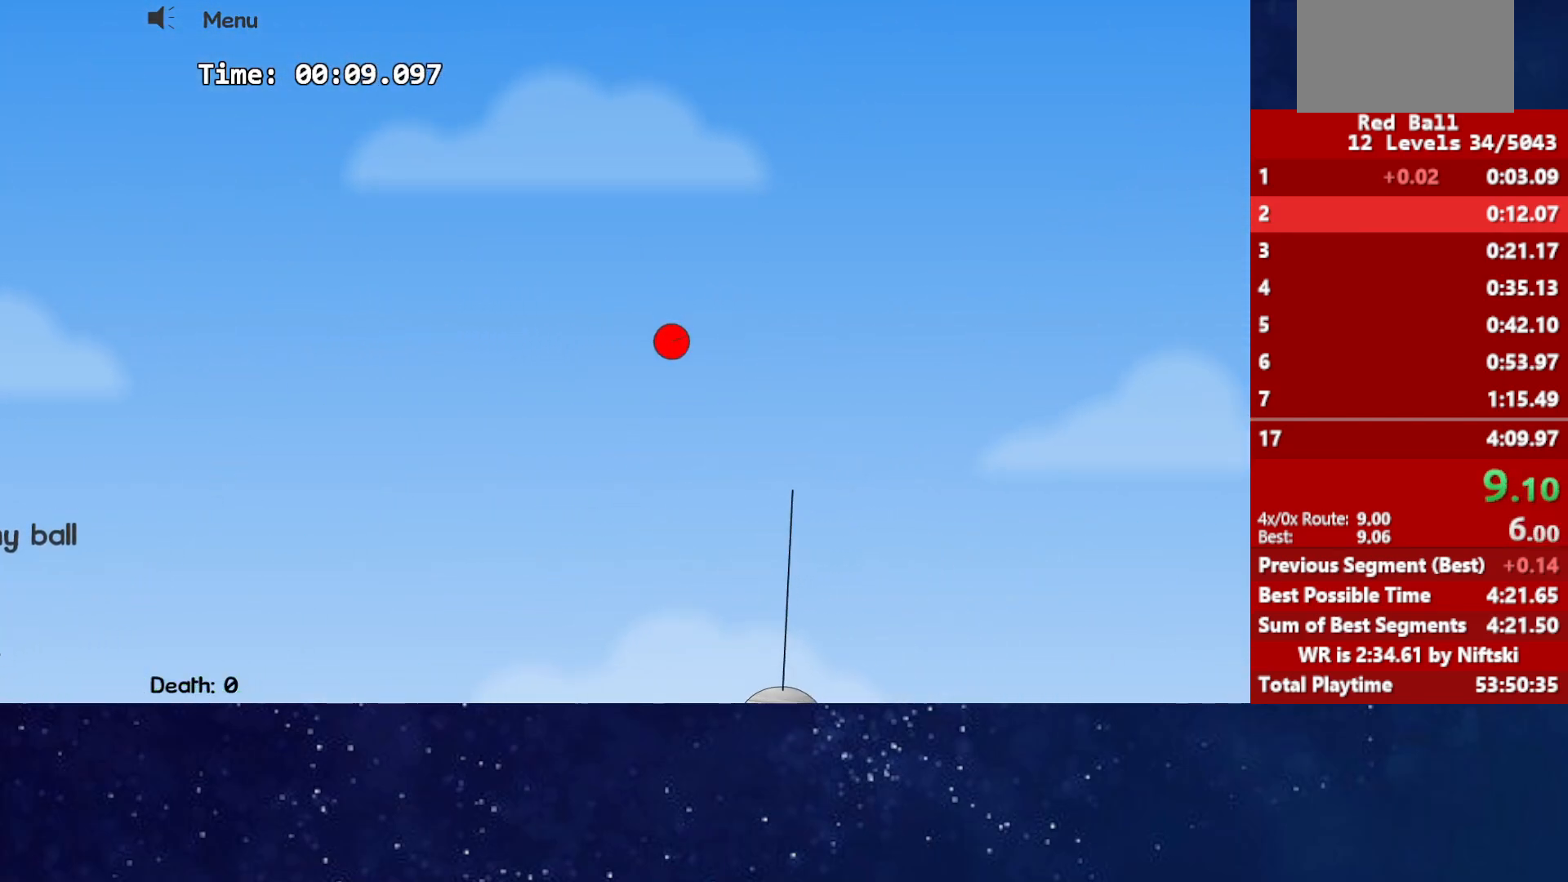
{"keys": ["right"], "events": []}
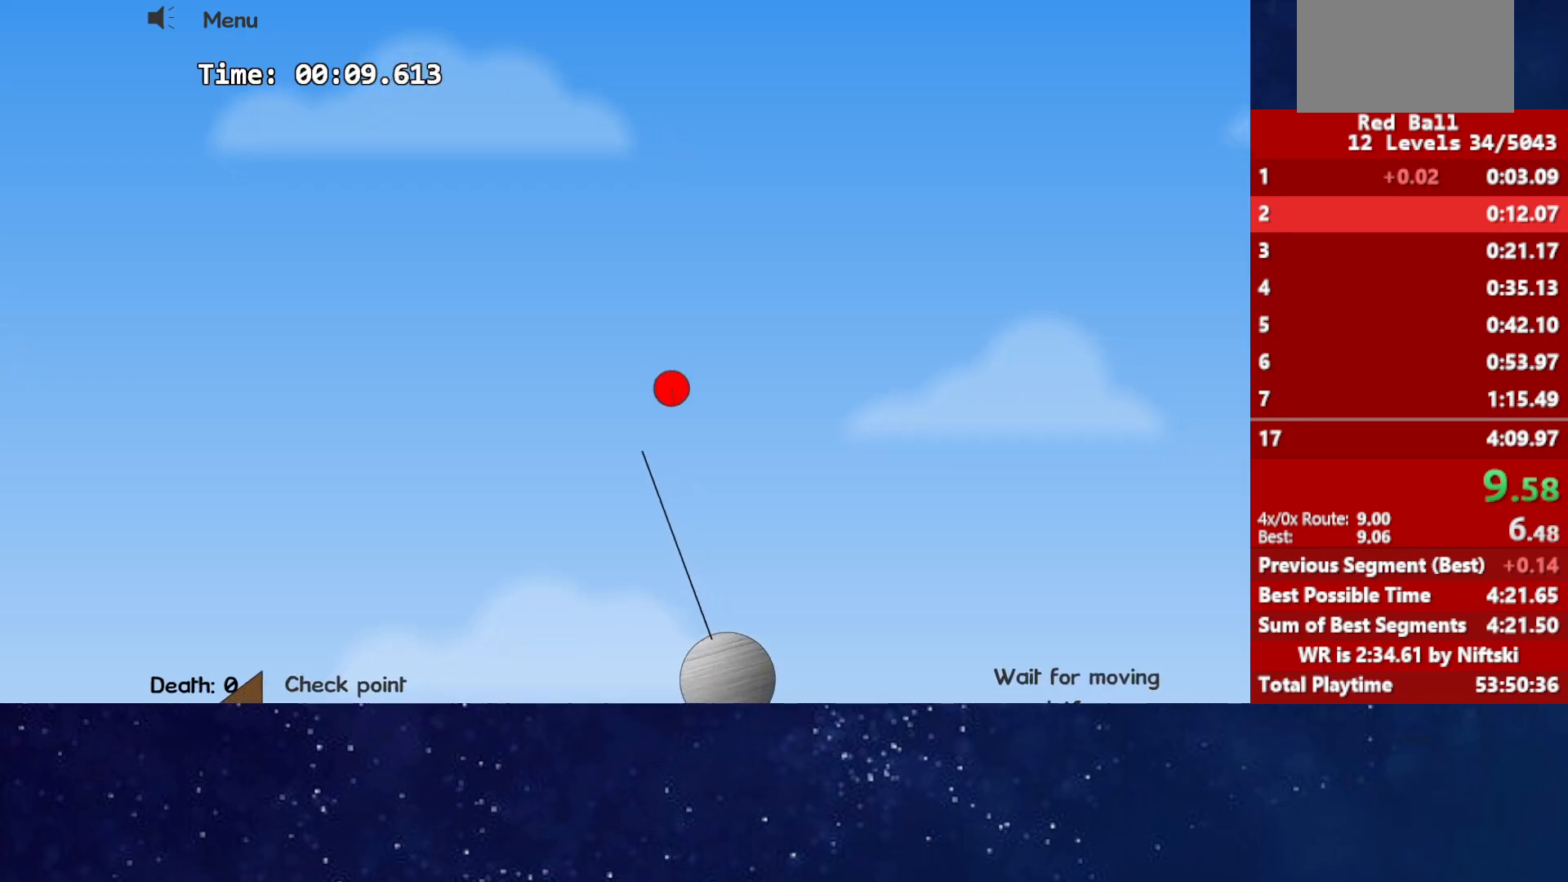
{"keys": ["right"], "events": [[317, "left", "down"], [350, "left", "up"]]}
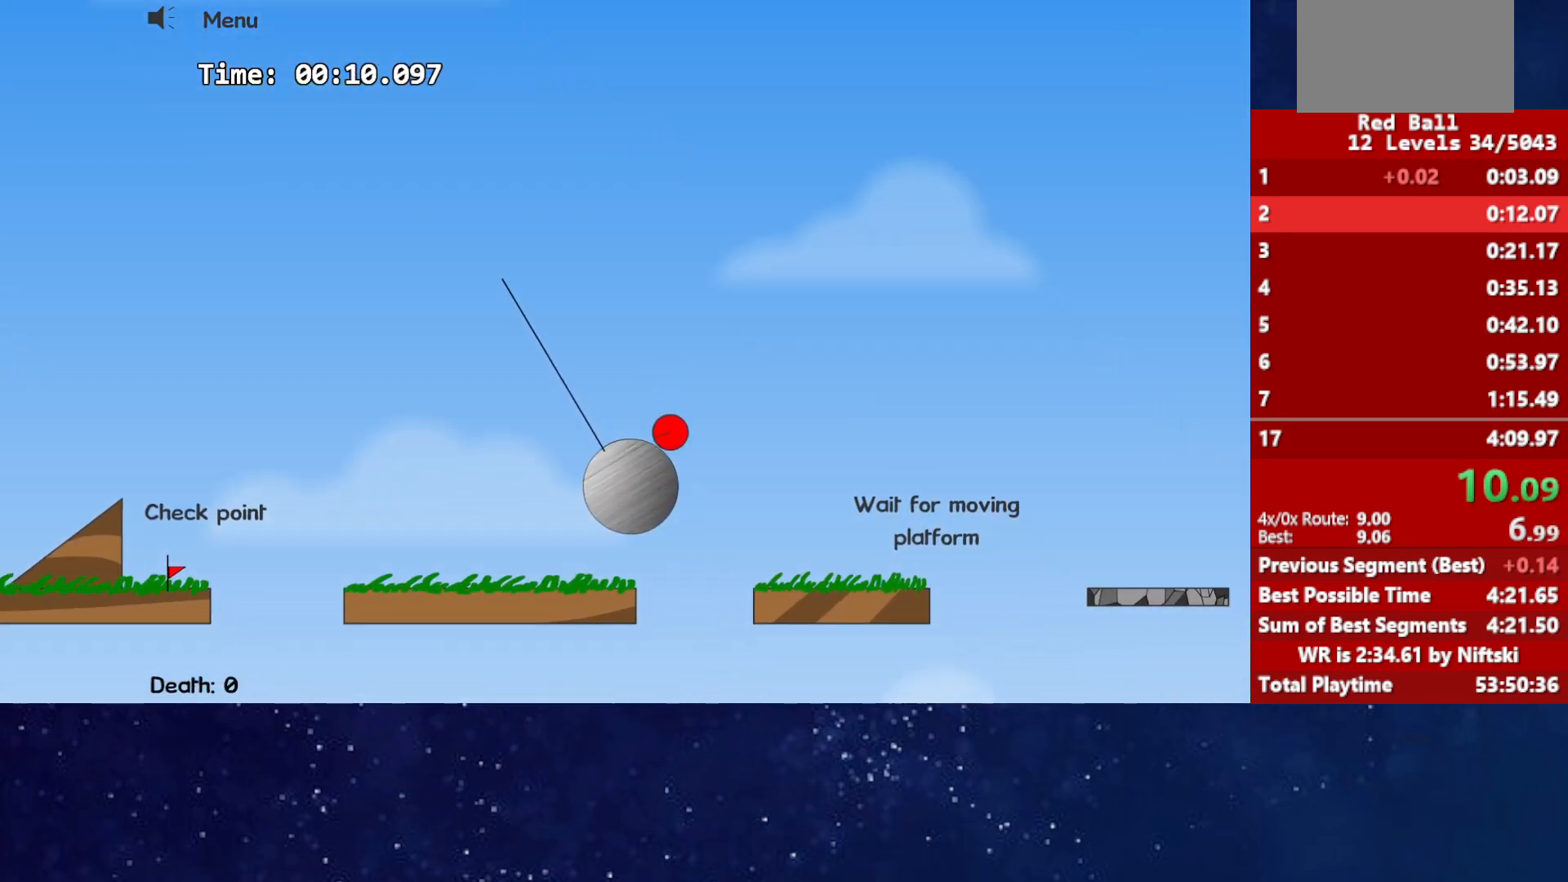
{"keys": ["right", "up"], "events": [[133, "up", "down"]]}
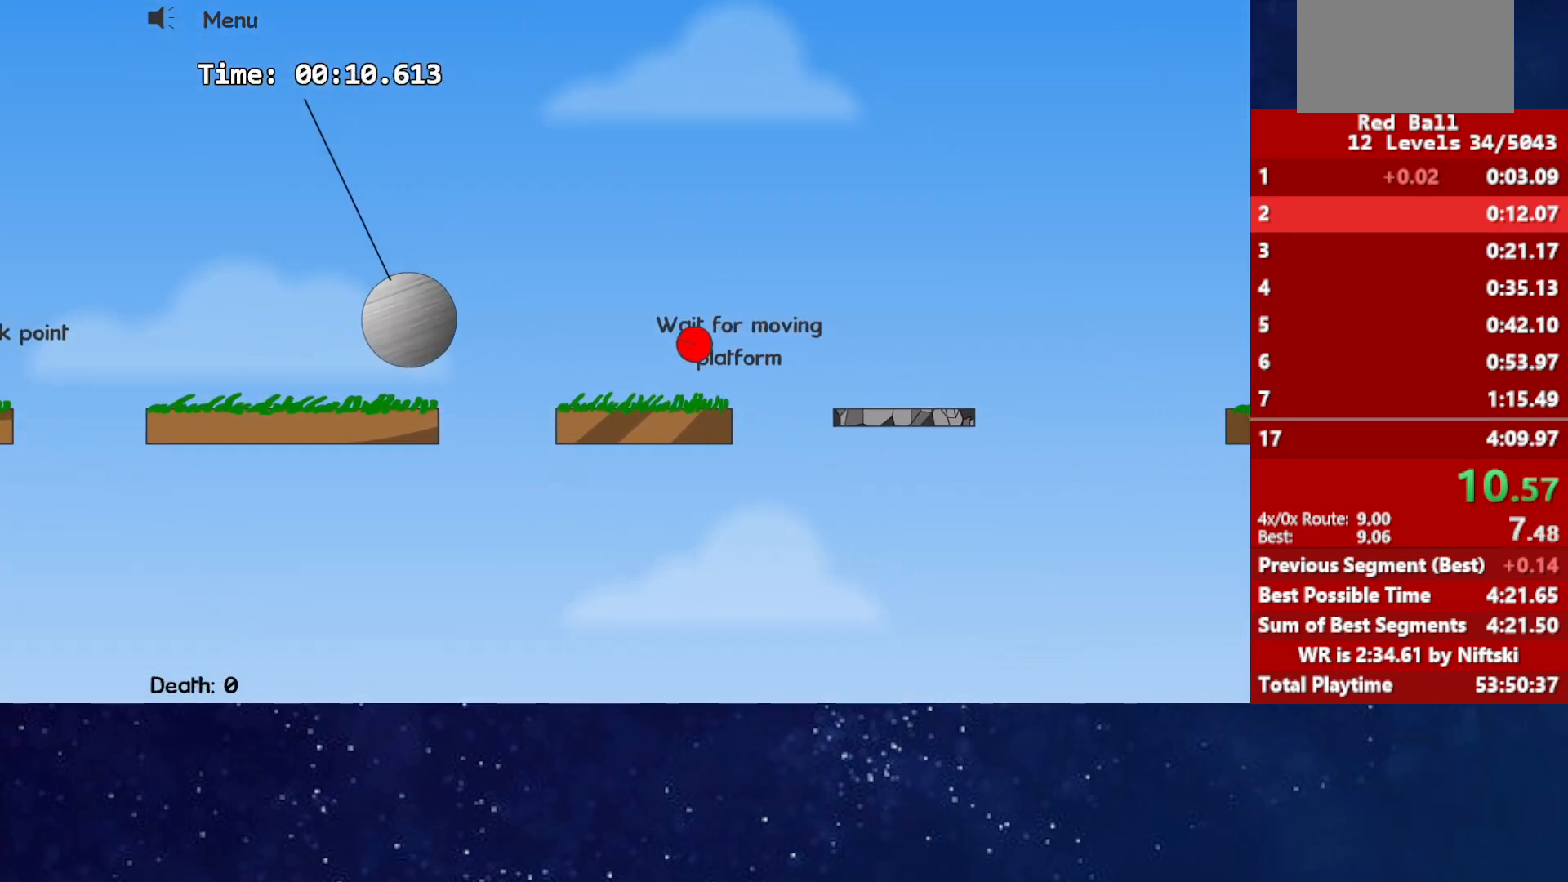
{"keys": ["right"], "events": [[117, "up", "up"]]}
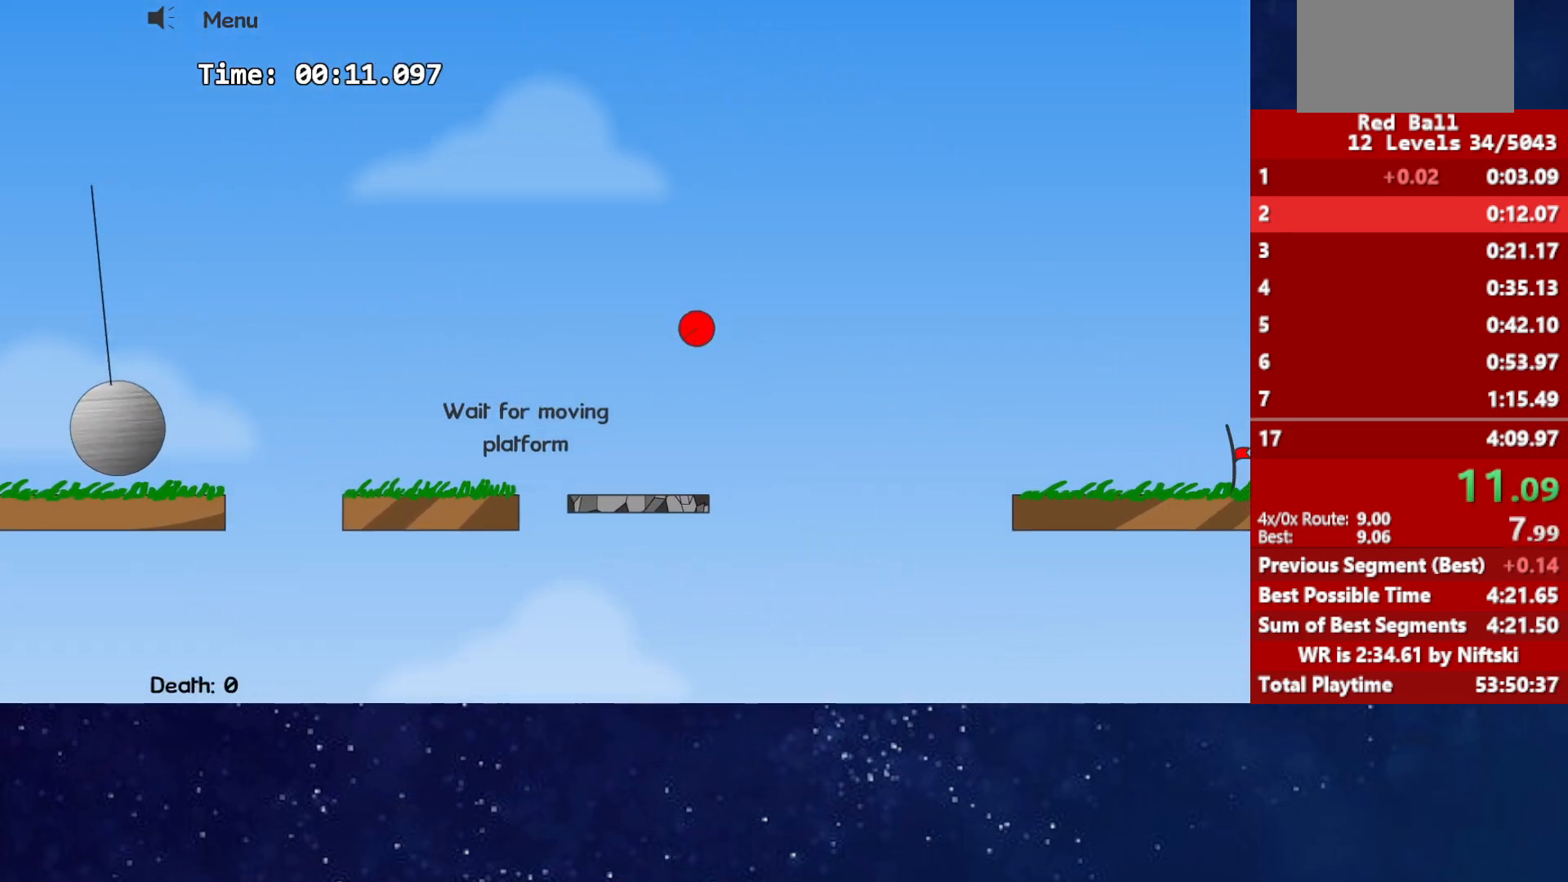
{"keys": ["right"], "events": []}
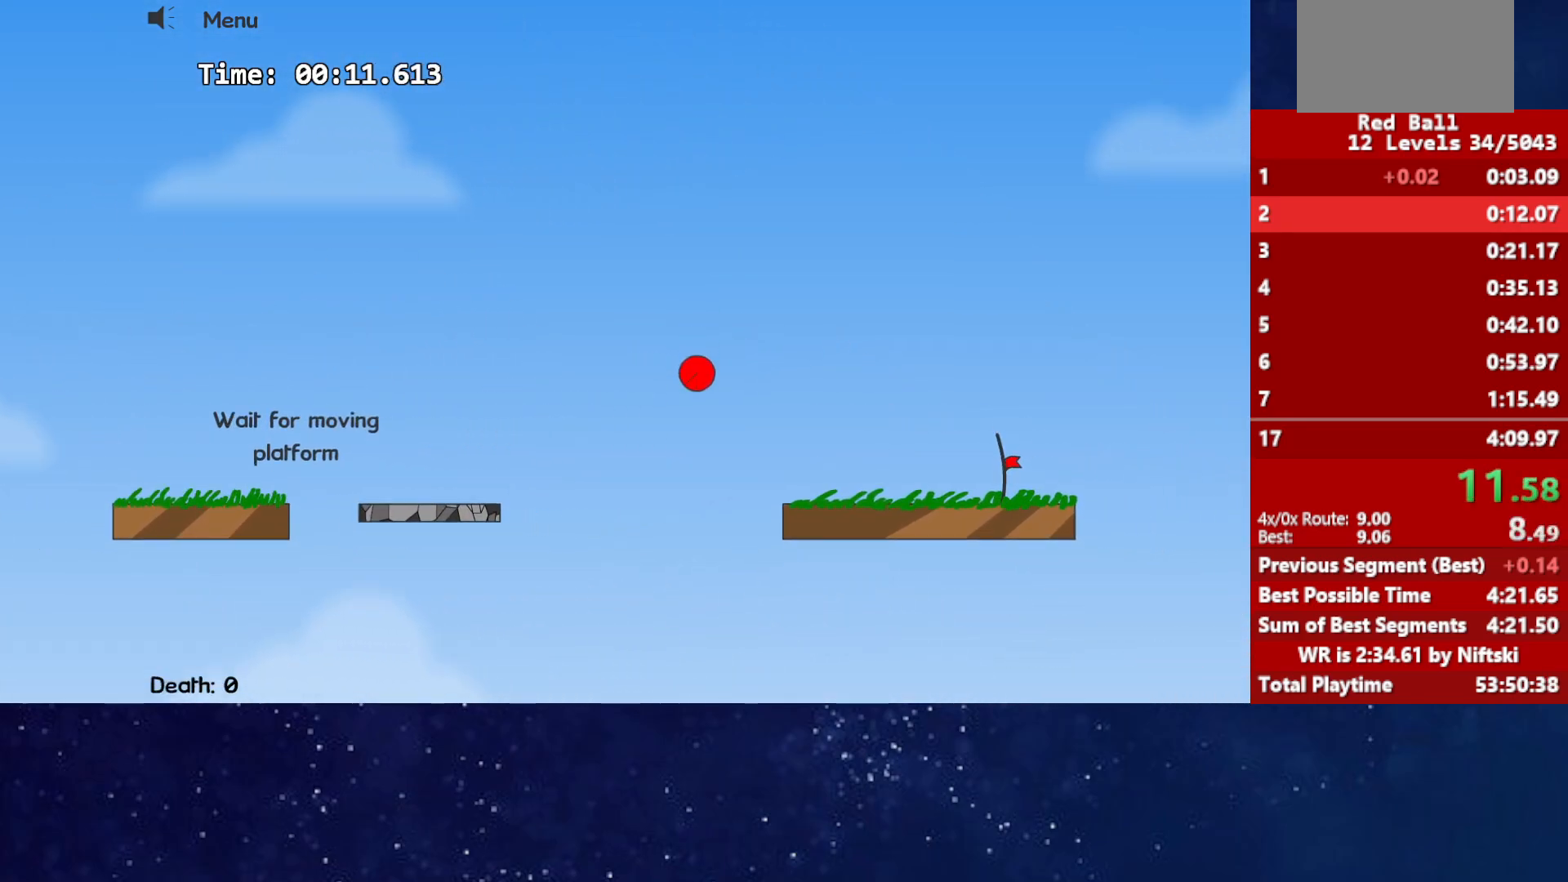
{"keys": ["right"], "events": []}
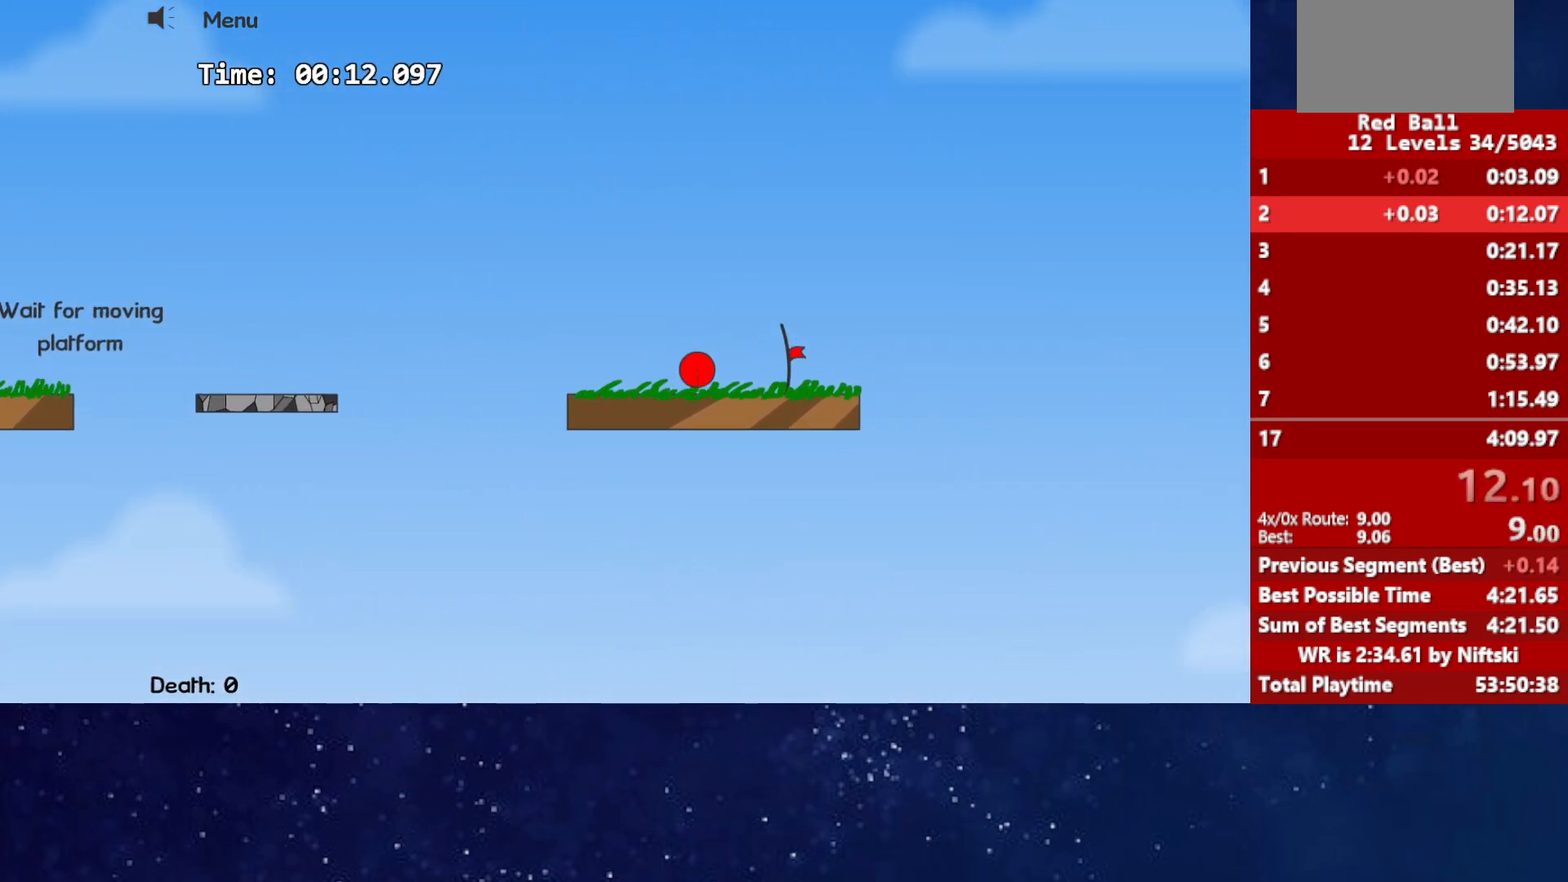
{"keys": ["right"], "events": []}
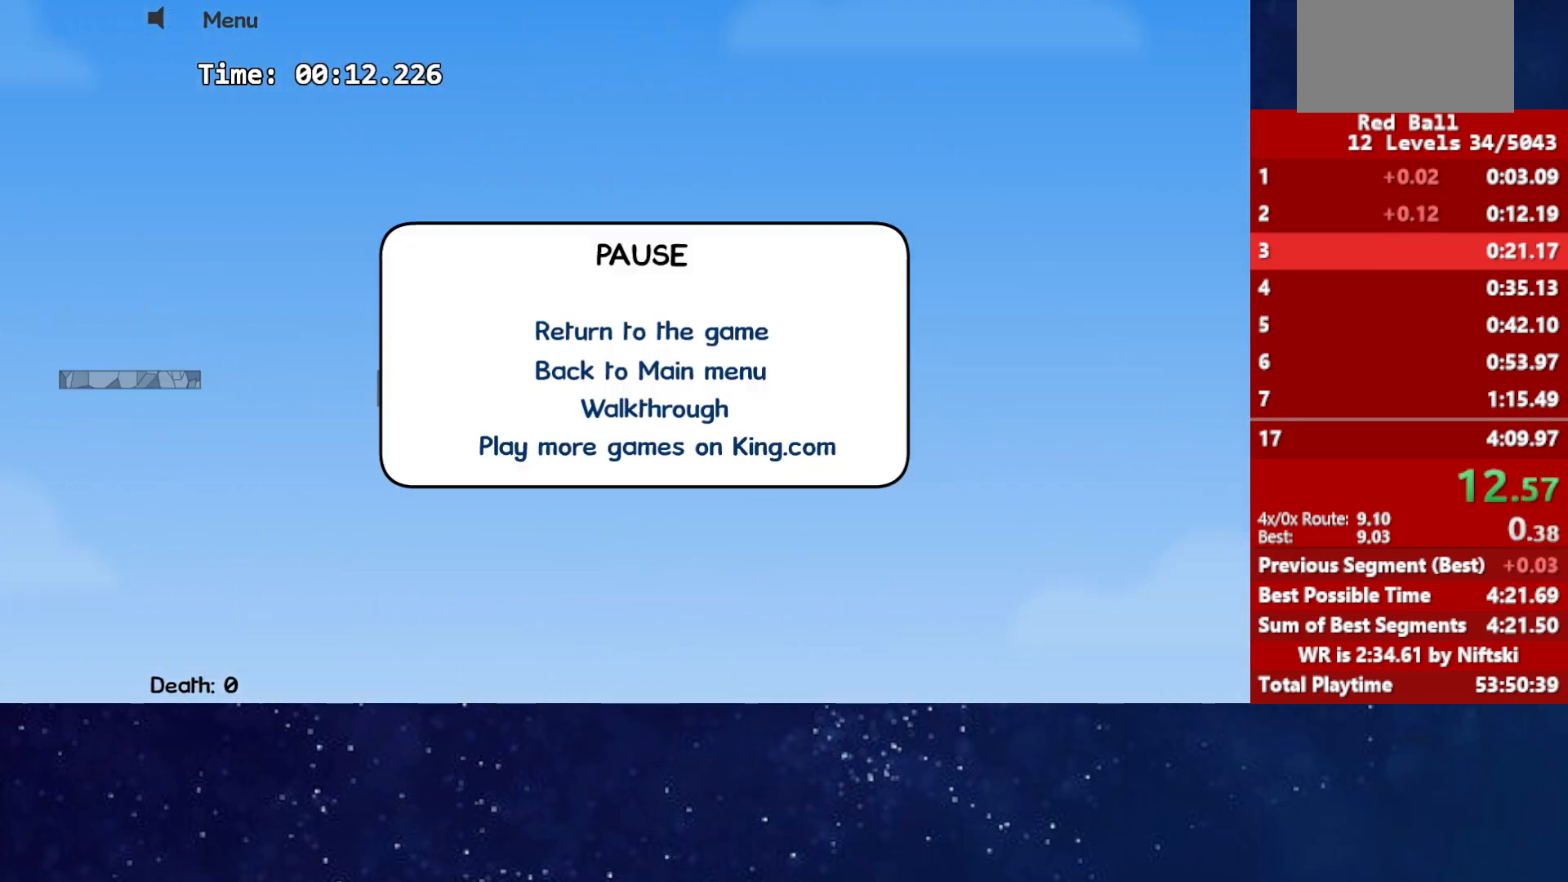
{"keys": ["right"], "events": [[67, "p", "down"], [117, "p", "up"], [133, "right", "up"], [217, "right", "down"]]}
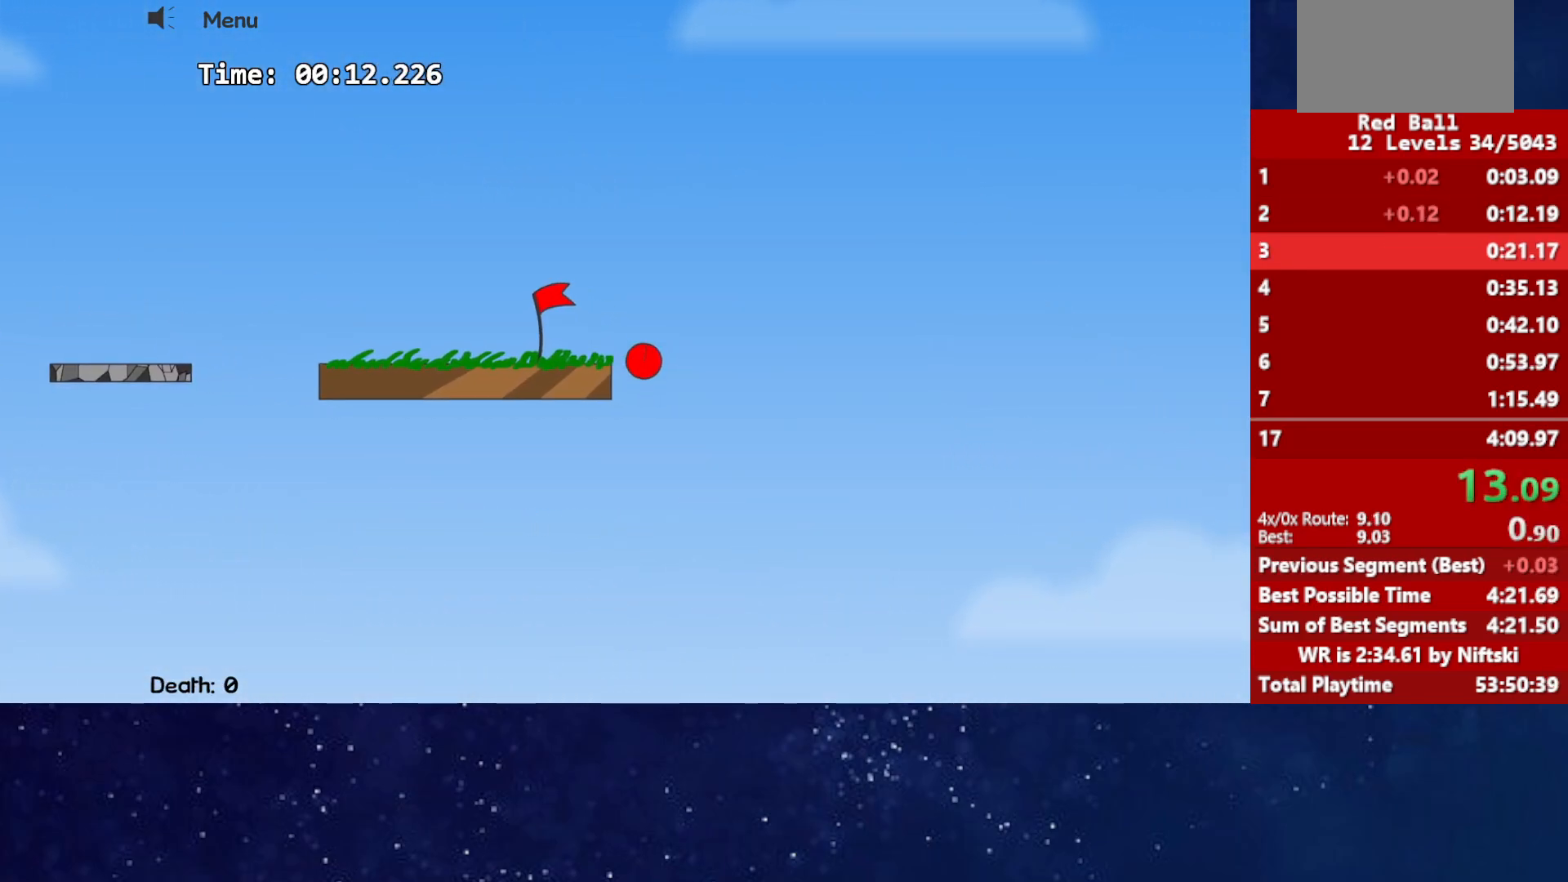
{"keys": ["right"], "events": []}
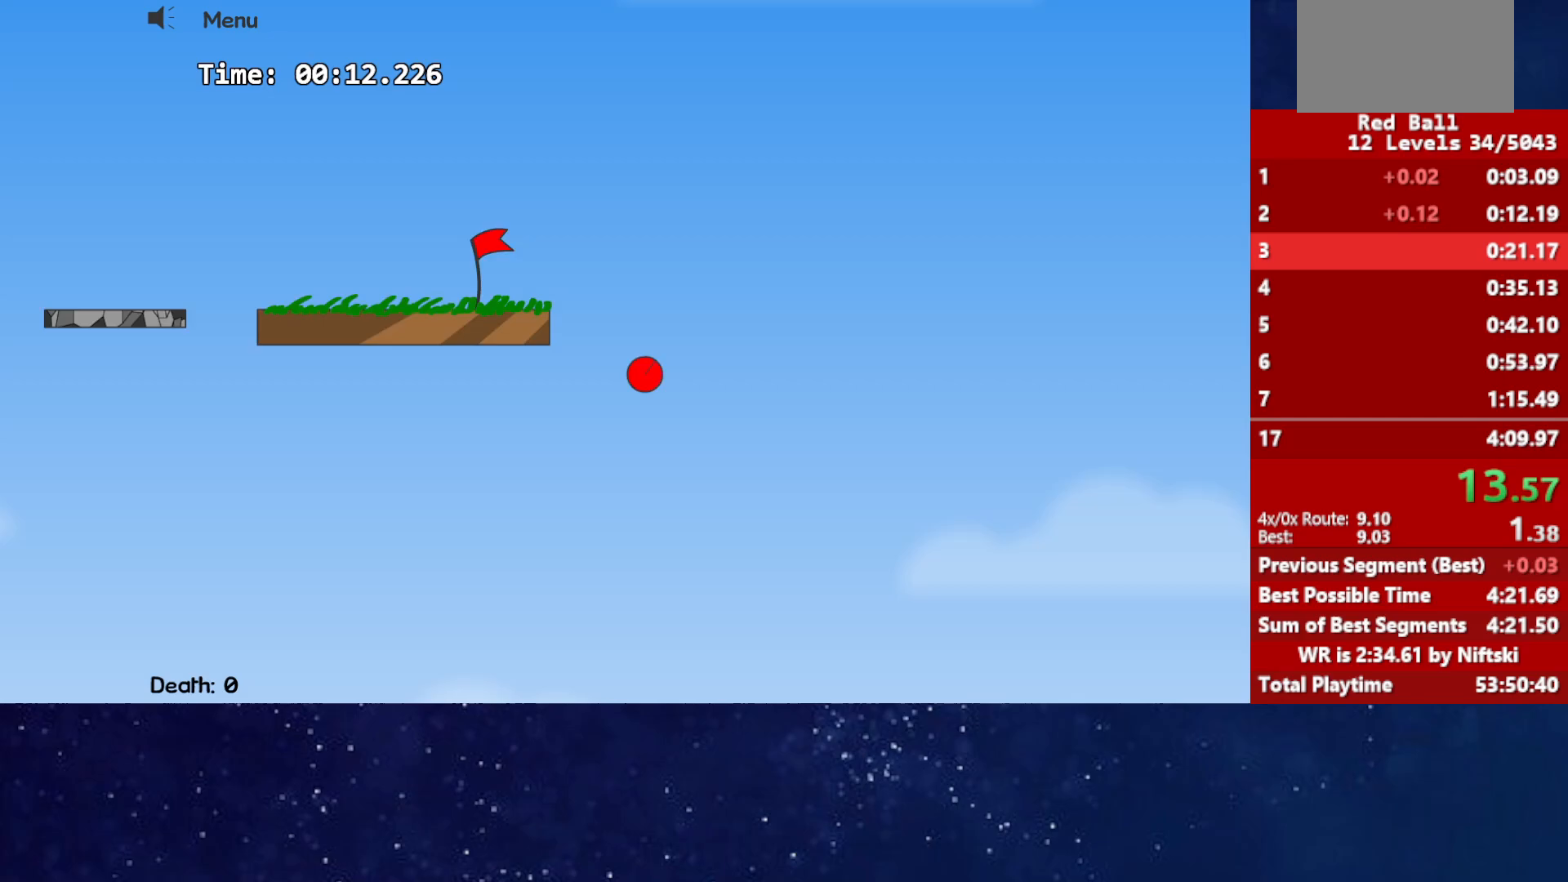
{"keys": ["right"], "events": []}
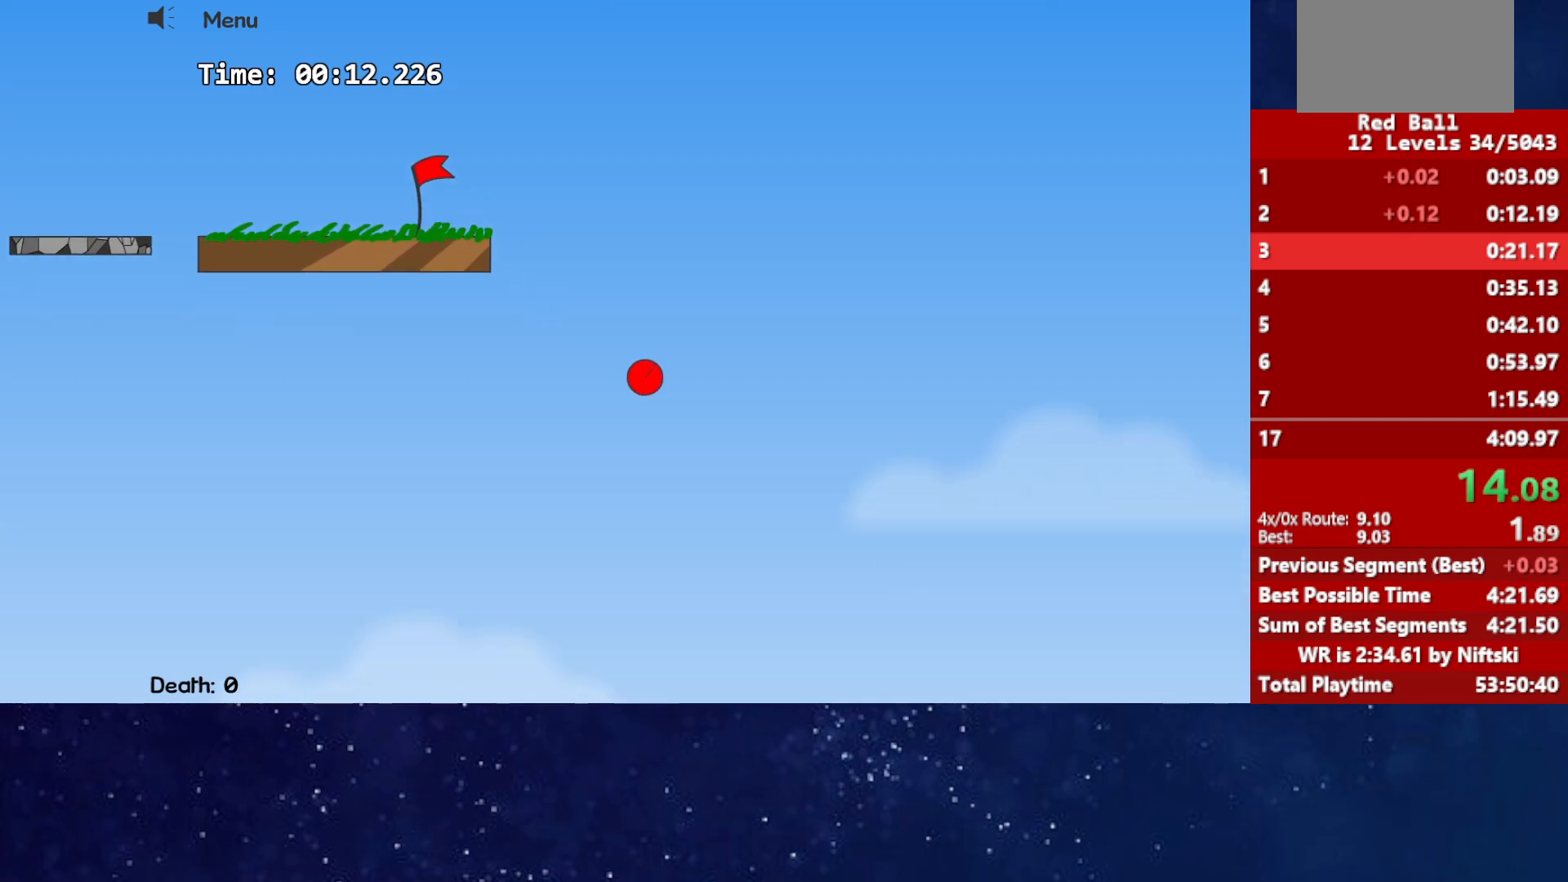
{"keys": ["right"], "events": []}
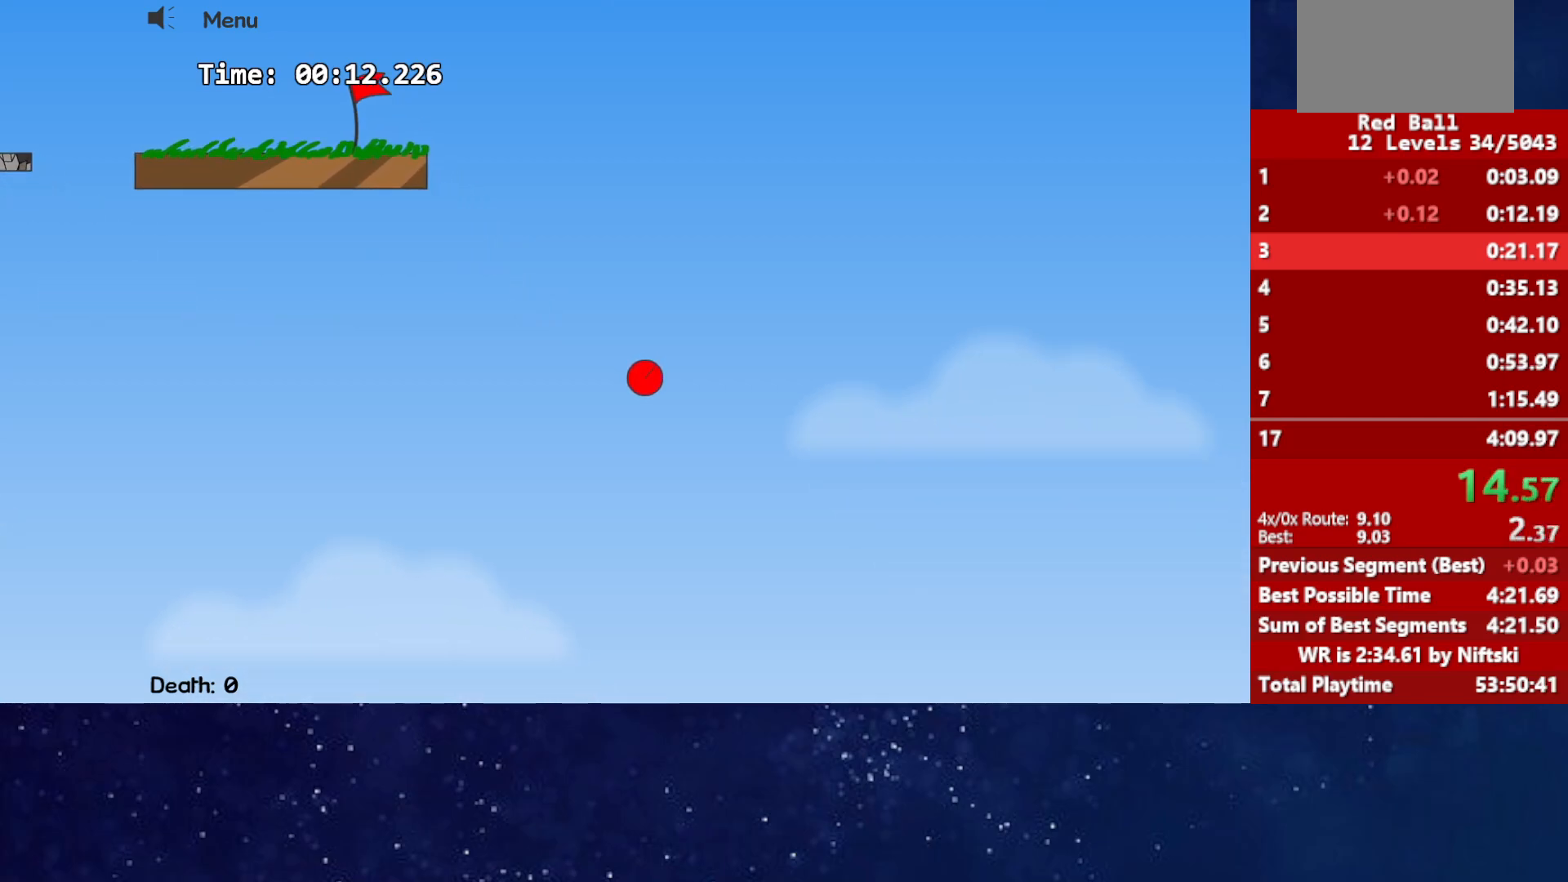
{"keys": ["right"], "events": []}